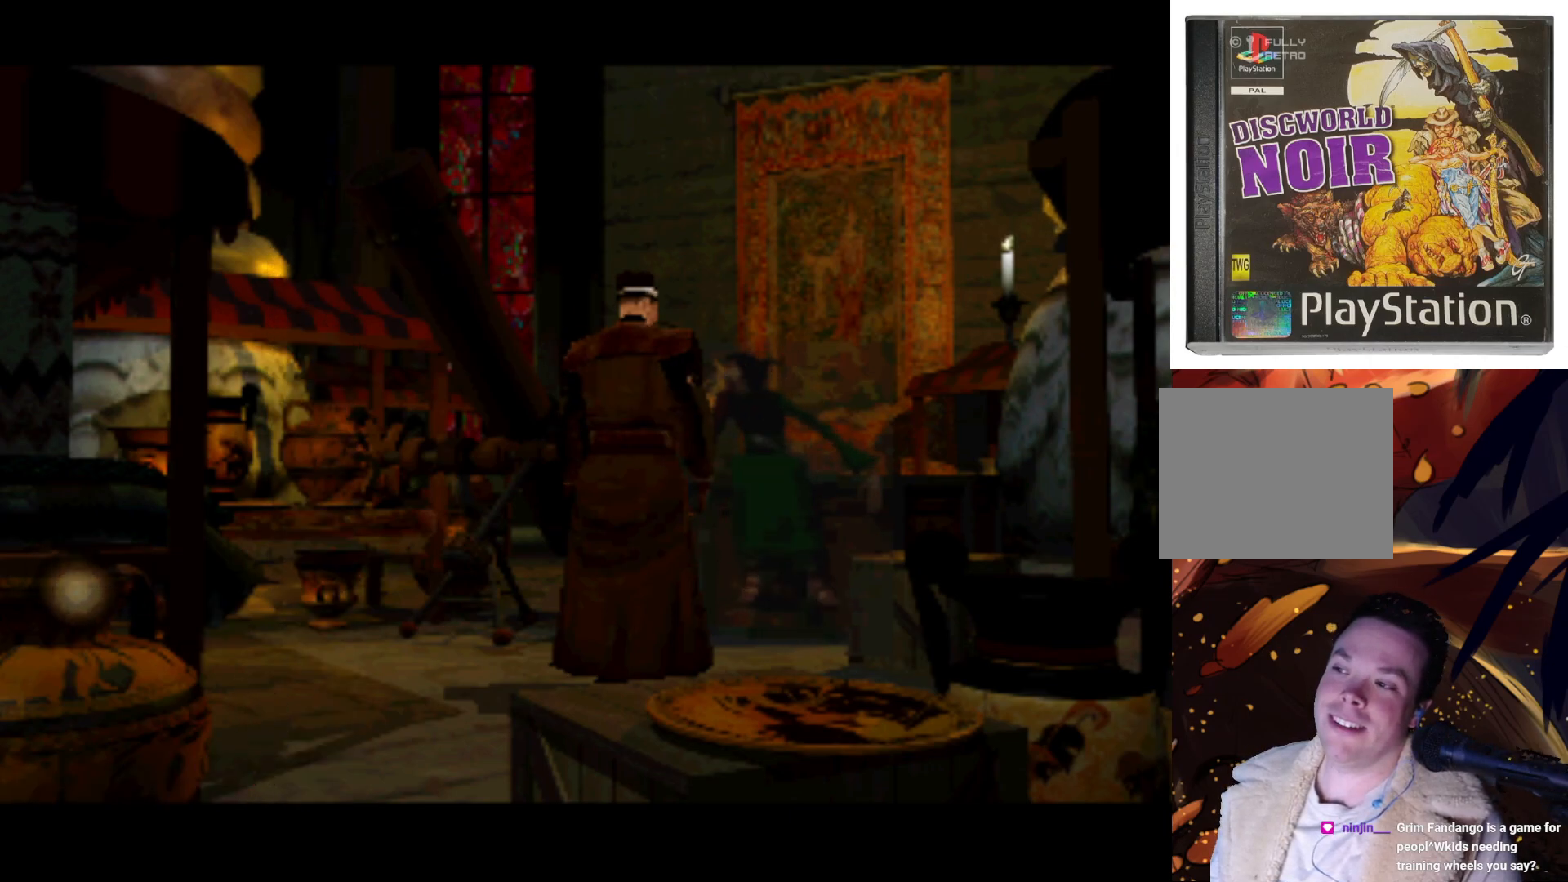
Gameplay with a controller (PlayStation layout); each line is a JSON object with the inputs held at the frame after it. "events" lists button and stick changes between this image and that frame as [ms after this image, input, new state], when the widget could be followed in between. Not read: L3 R3.
{"buttons": [], "left_stick": "center", "right_stick": "center", "events": [[33, "DPAD_UP", "down"], [333, "DPAD_UP", "up"], [433, "DPAD_RIGHT", "up"]]}
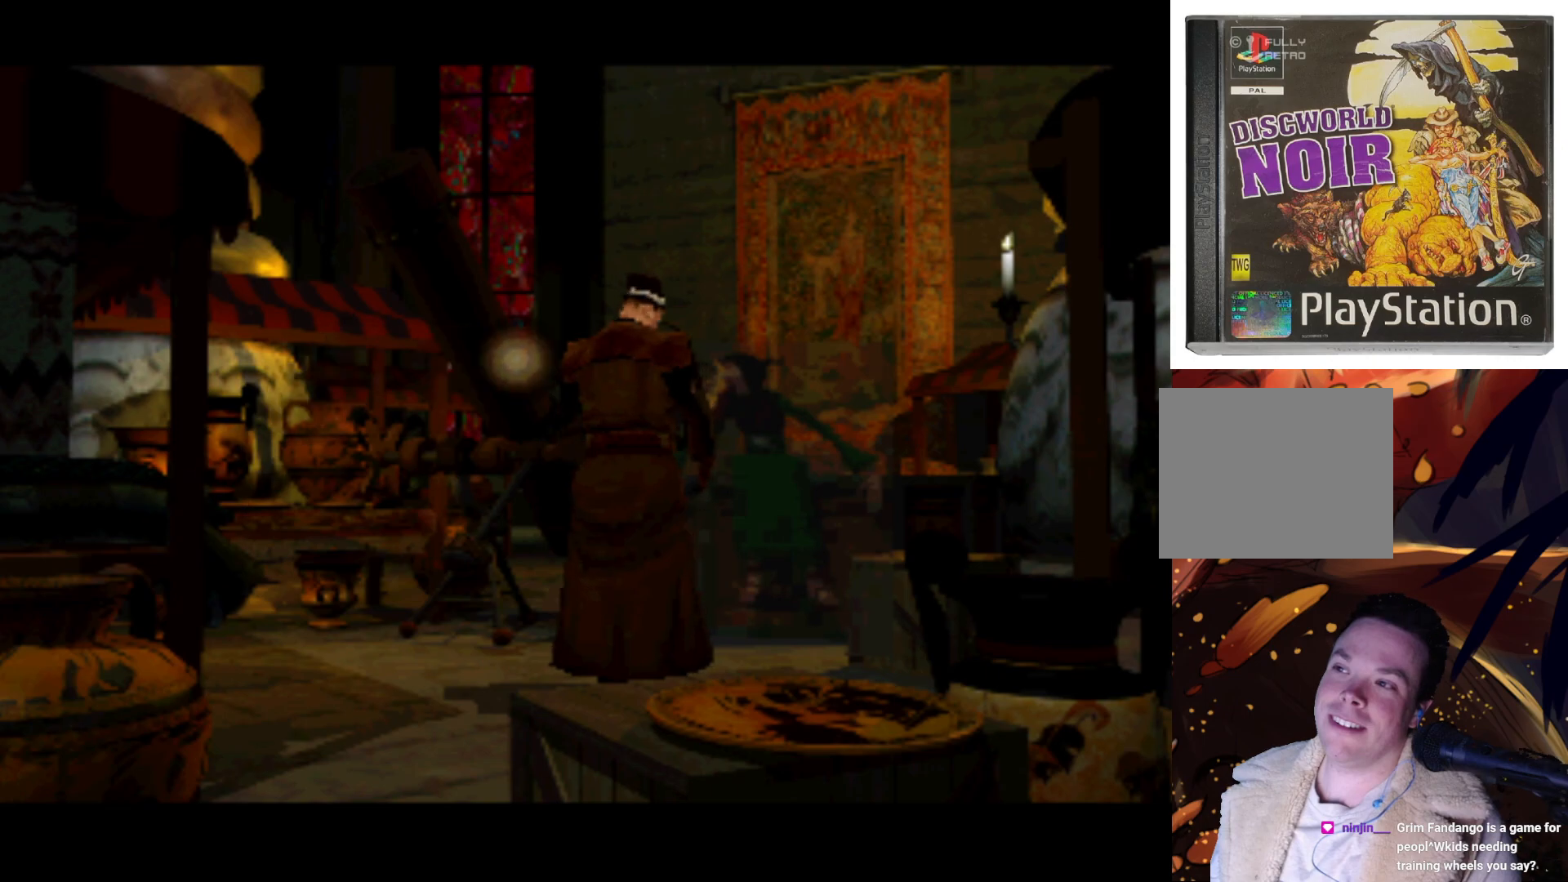
{"buttons": ["DPAD_DOWN", "DPAD_RIGHT"], "left_stick": "center", "right_stick": "center", "events": [[200, "DPAD_DOWN", "down"], [267, "DPAD_RIGHT", "down"]]}
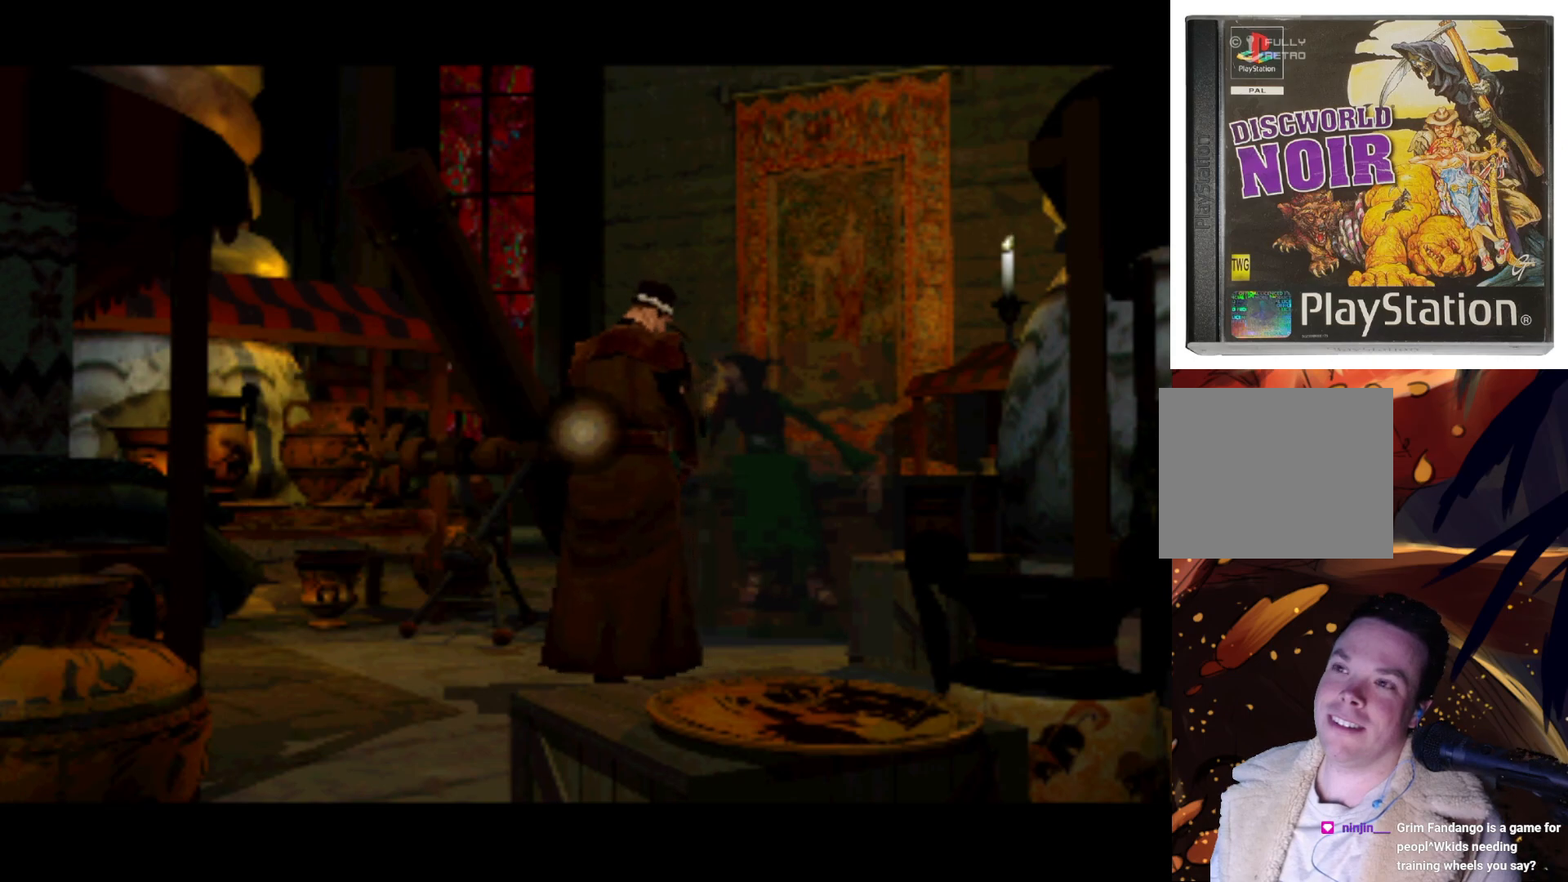
{"buttons": [], "left_stick": "center", "right_stick": "center", "events": [[67, "DPAD_DOWN", "up"], [133, "DPAD_RIGHT", "up"]]}
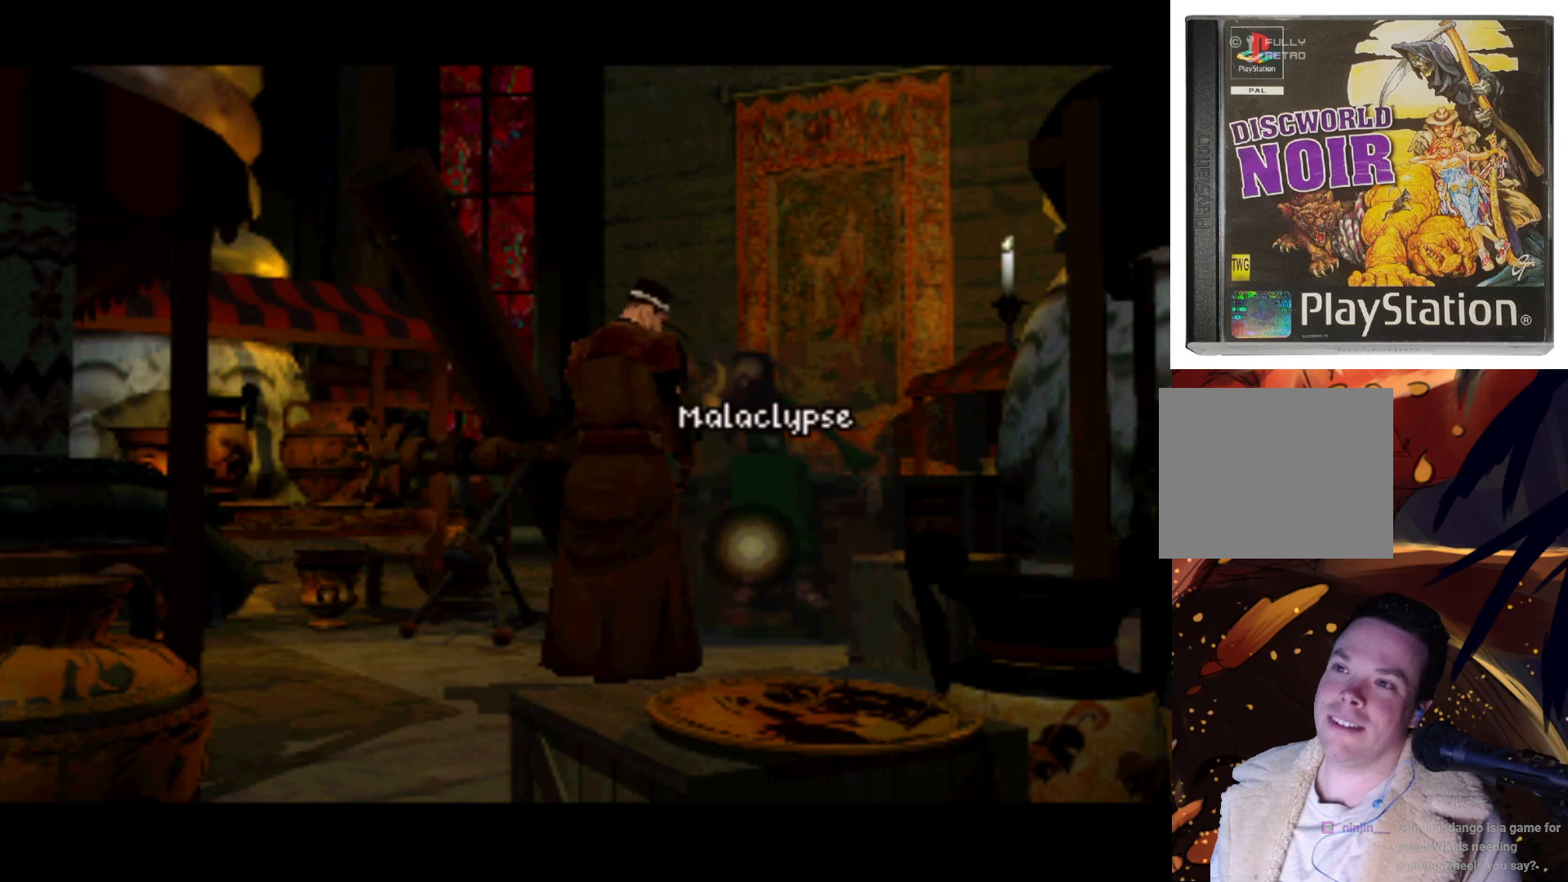
{"buttons": [], "left_stick": "center", "right_stick": "center", "events": [[200, "DPAD_DOWN", "down"], [500, "DPAD_DOWN", "up"]]}
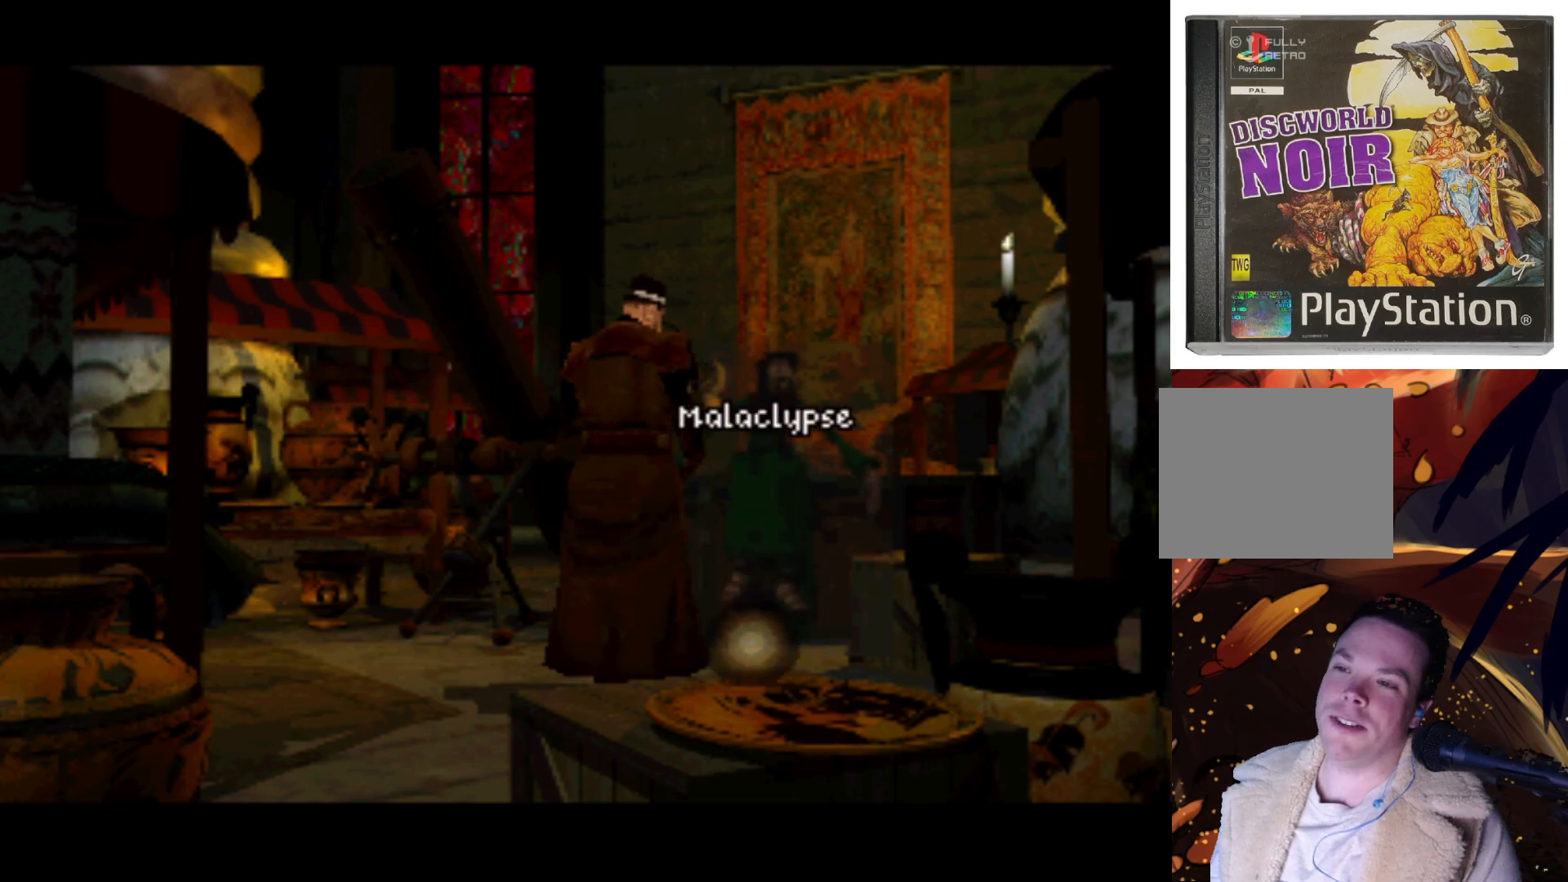
{"buttons": [], "left_stick": "center", "right_stick": "center", "events": [[33, "DPAD_UP", "down"], [367, "DPAD_UP", "up"]]}
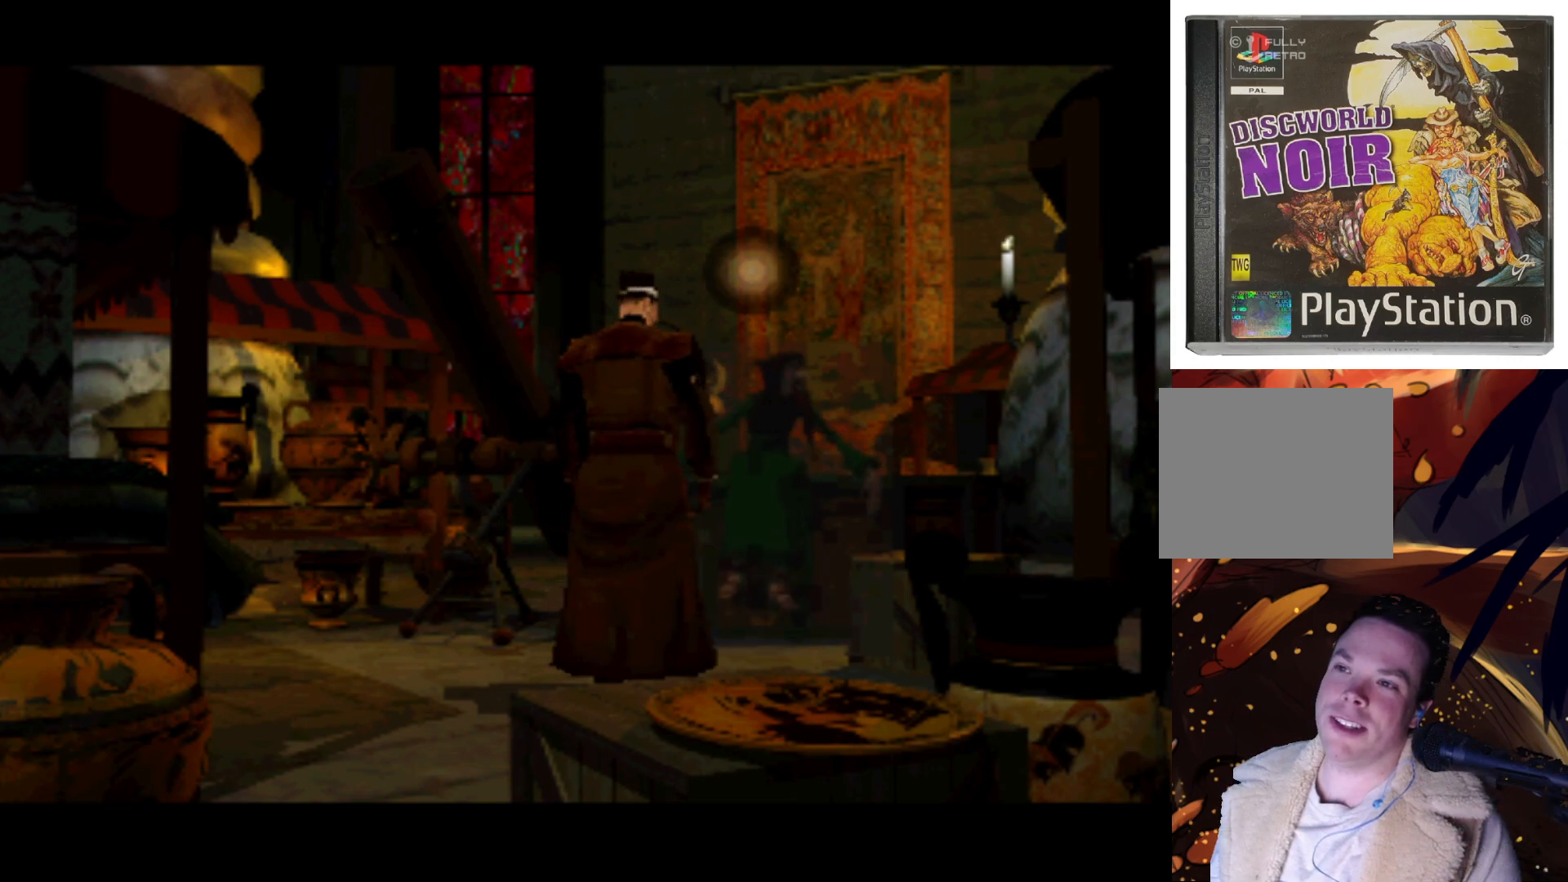
{"buttons": [], "left_stick": "center", "right_stick": "center", "events": [[200, "DPAD_DOWN", "down"], [500, "DPAD_DOWN", "up"]]}
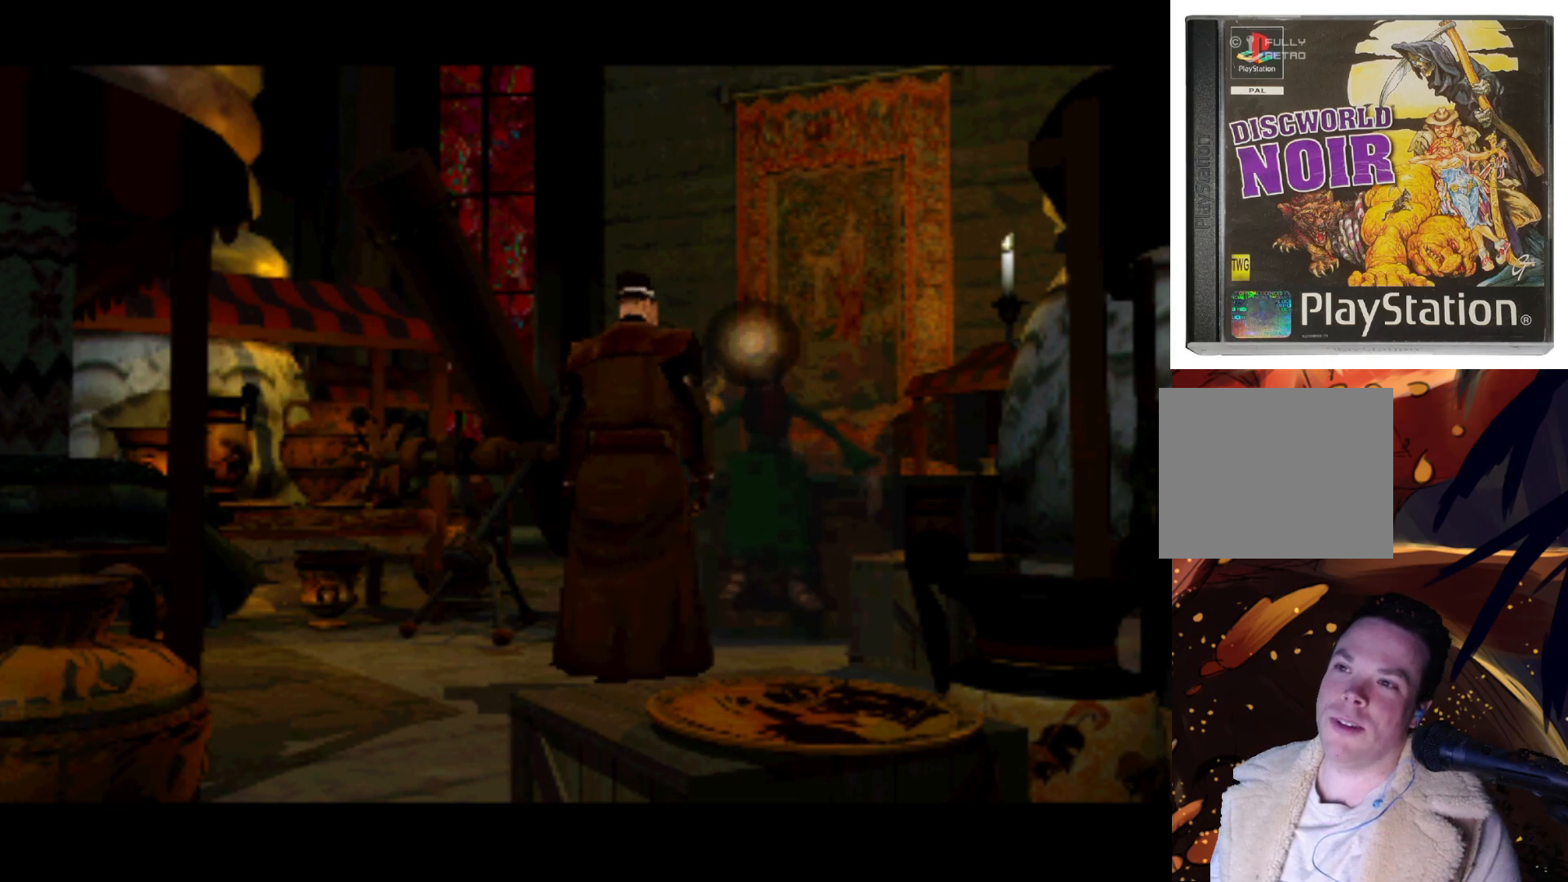
{"buttons": [], "left_stick": "center", "right_stick": "center", "events": [[333, "TRIANGLE", "down"], [467, "TRIANGLE", "up"]]}
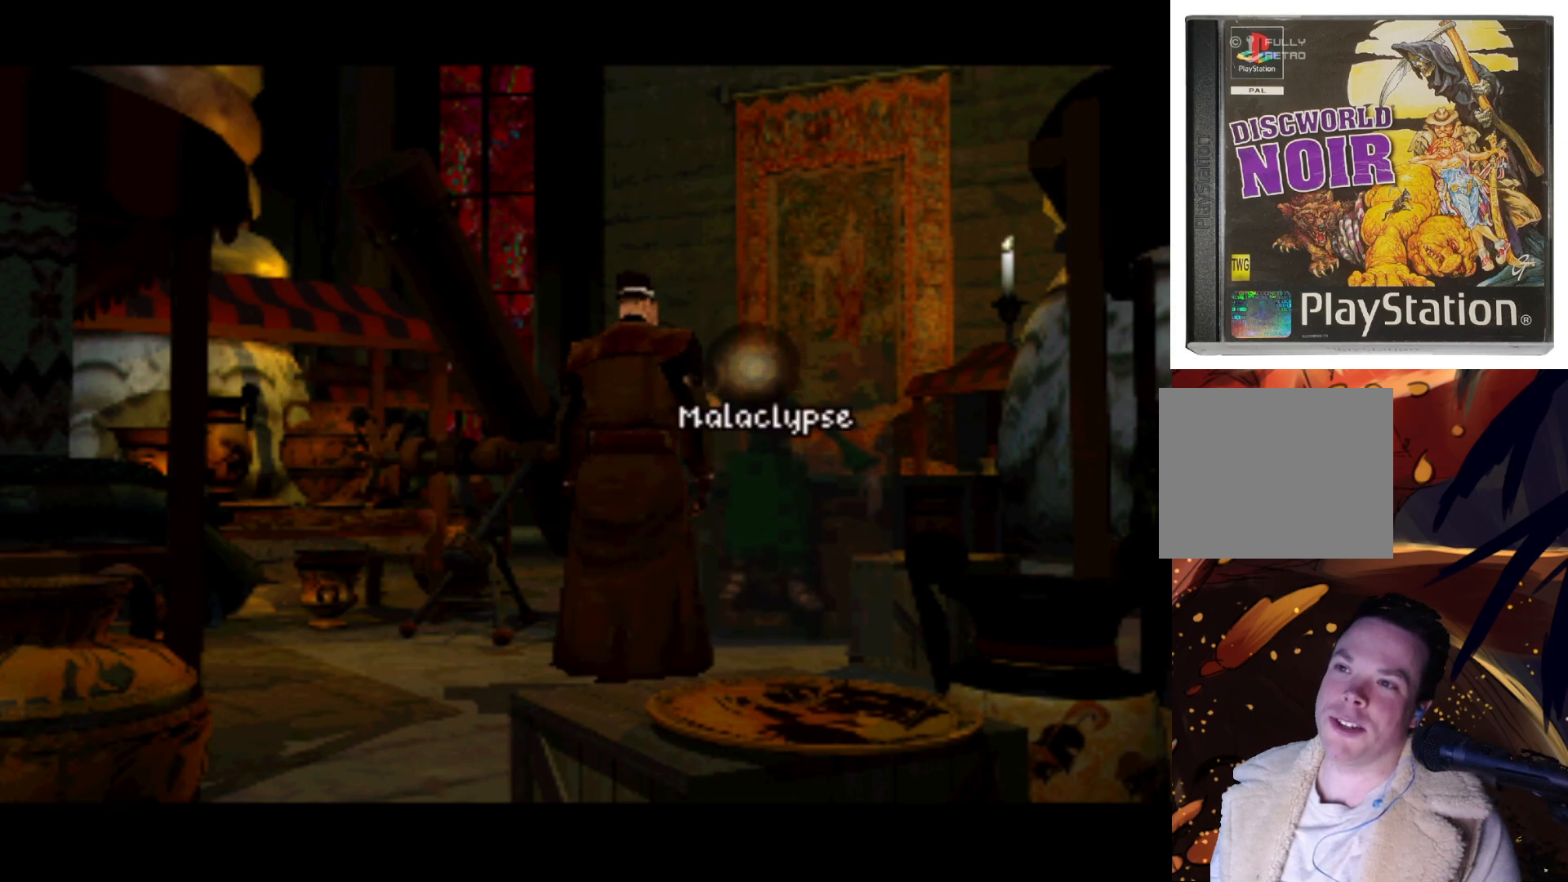
{"buttons": [], "left_stick": "center", "right_stick": "center", "events": []}
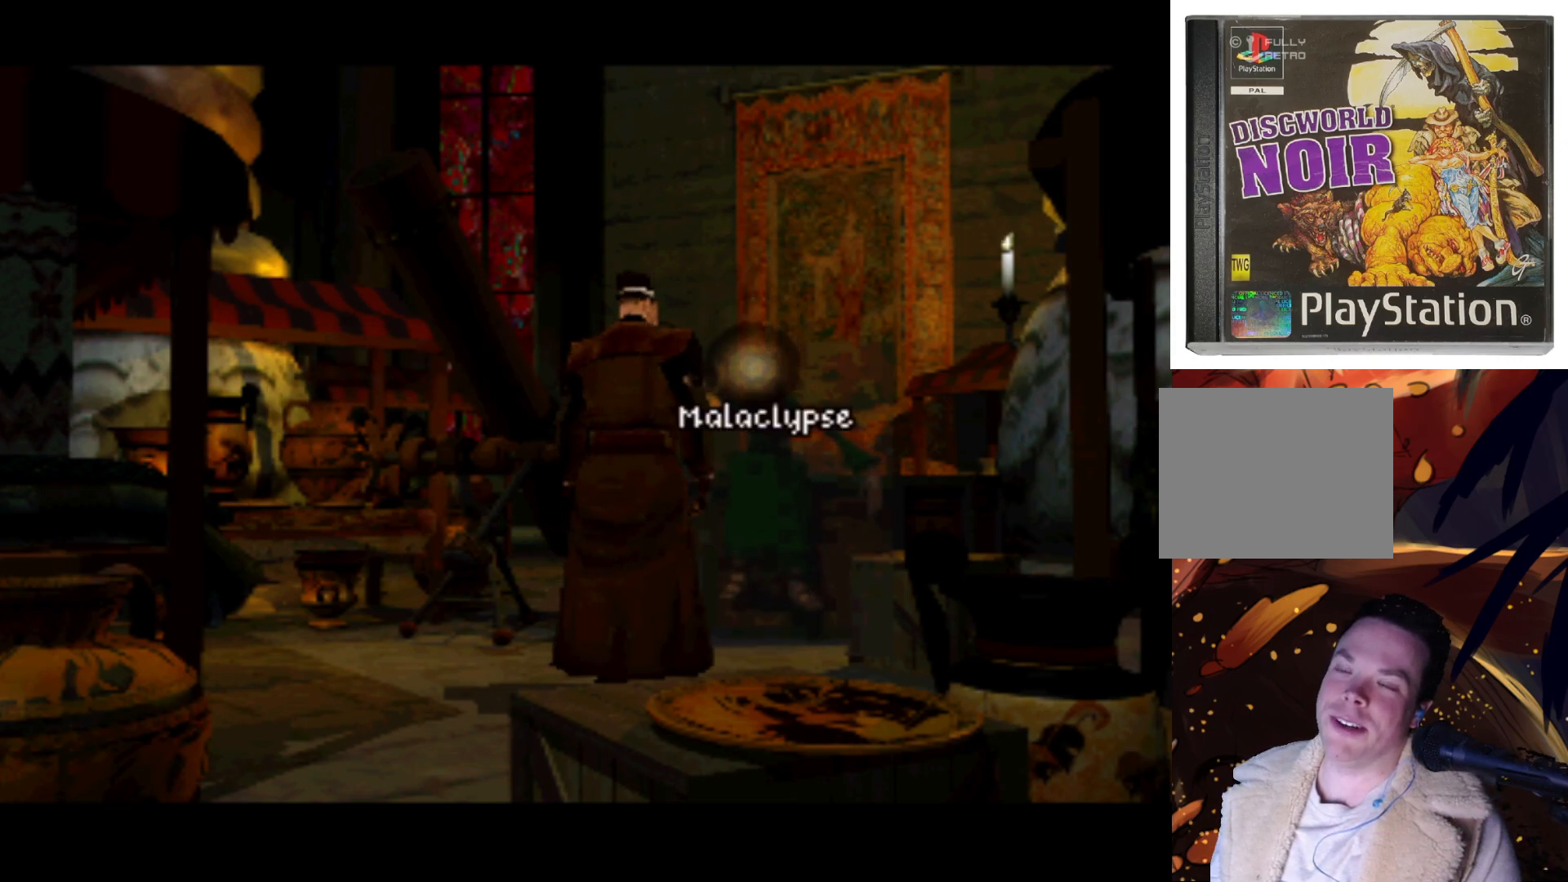
{"buttons": [], "left_stick": "center", "right_stick": "center", "events": []}
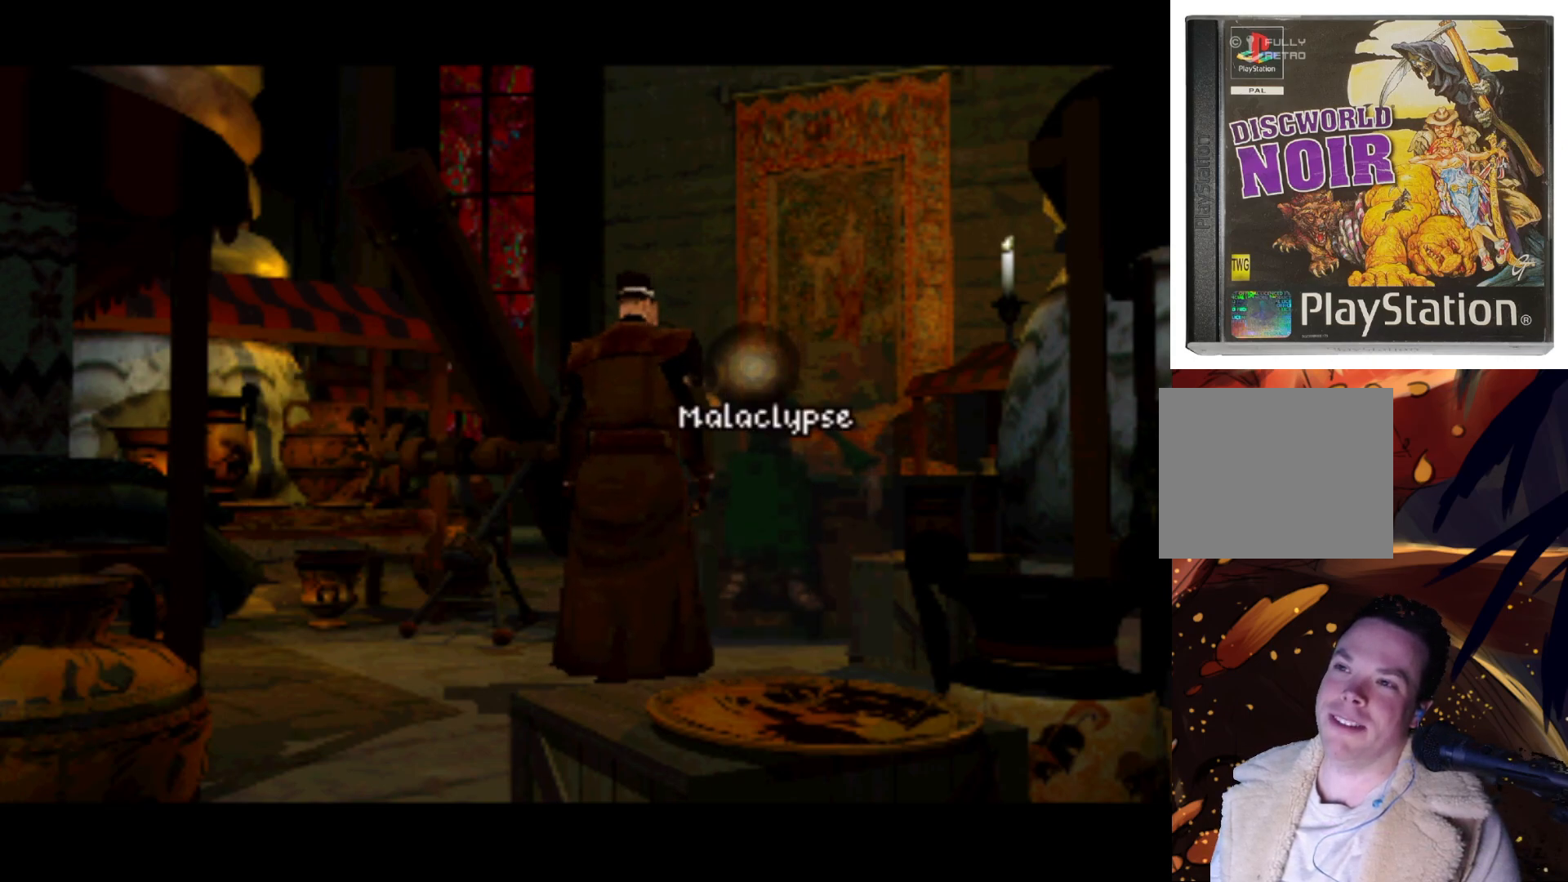
{"buttons": ["TRIANGLE"], "left_stick": "center", "right_stick": "center", "events": [[467, "TRIANGLE", "down"]]}
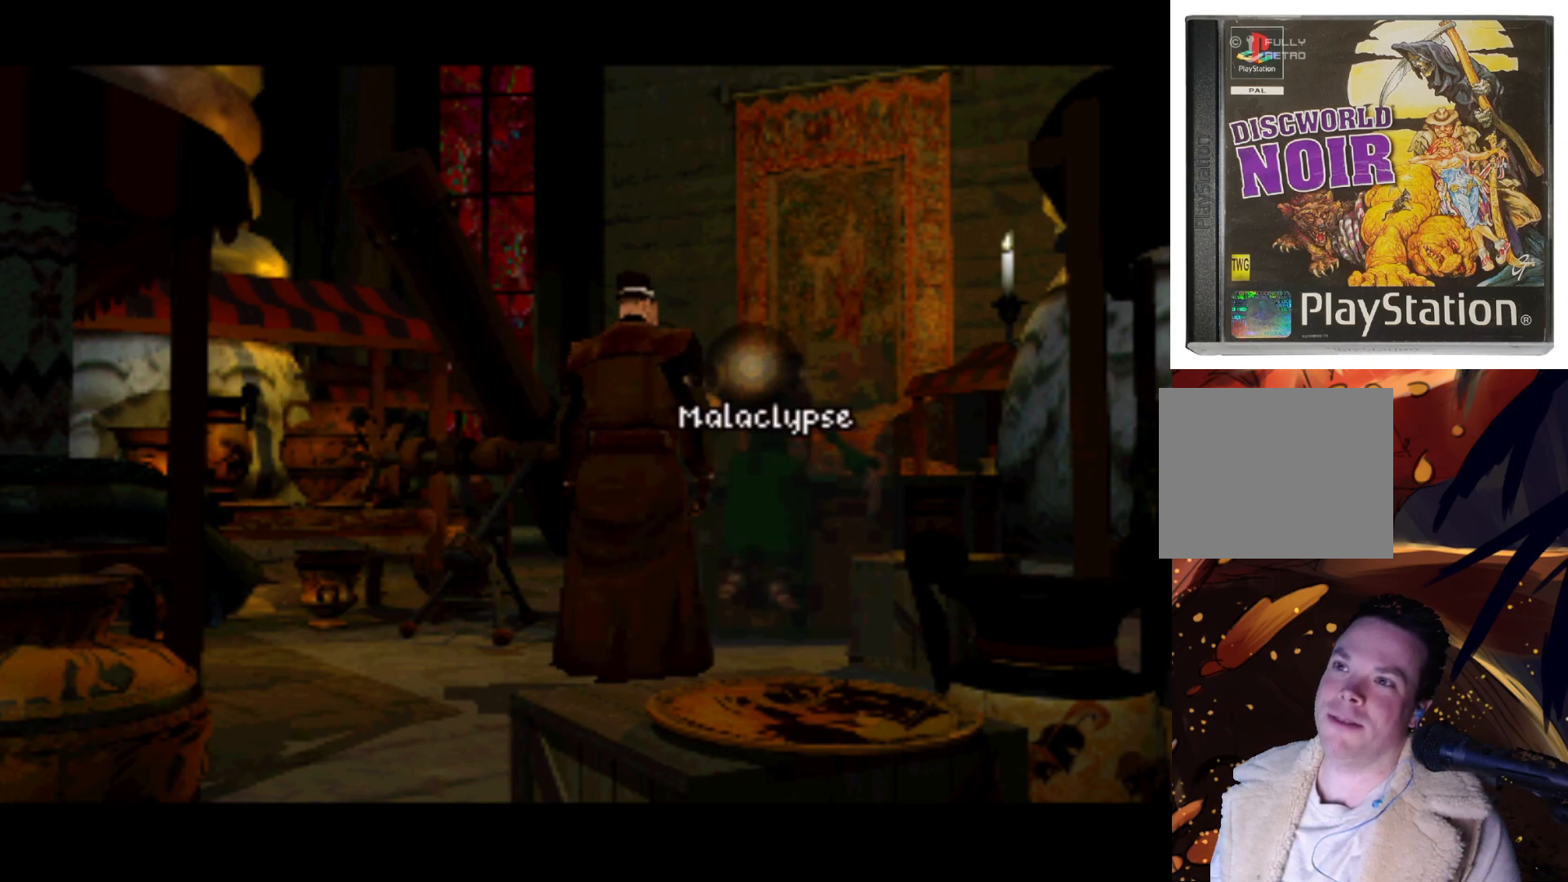
{"buttons": ["TRIANGLE"], "left_stick": "center", "right_stick": "center", "events": [[100, "DPAD_DOWN", "down"], [200, "TRIANGLE", "up"], [300, "DPAD_DOWN", "up"], [400, "TRIANGLE", "down"]]}
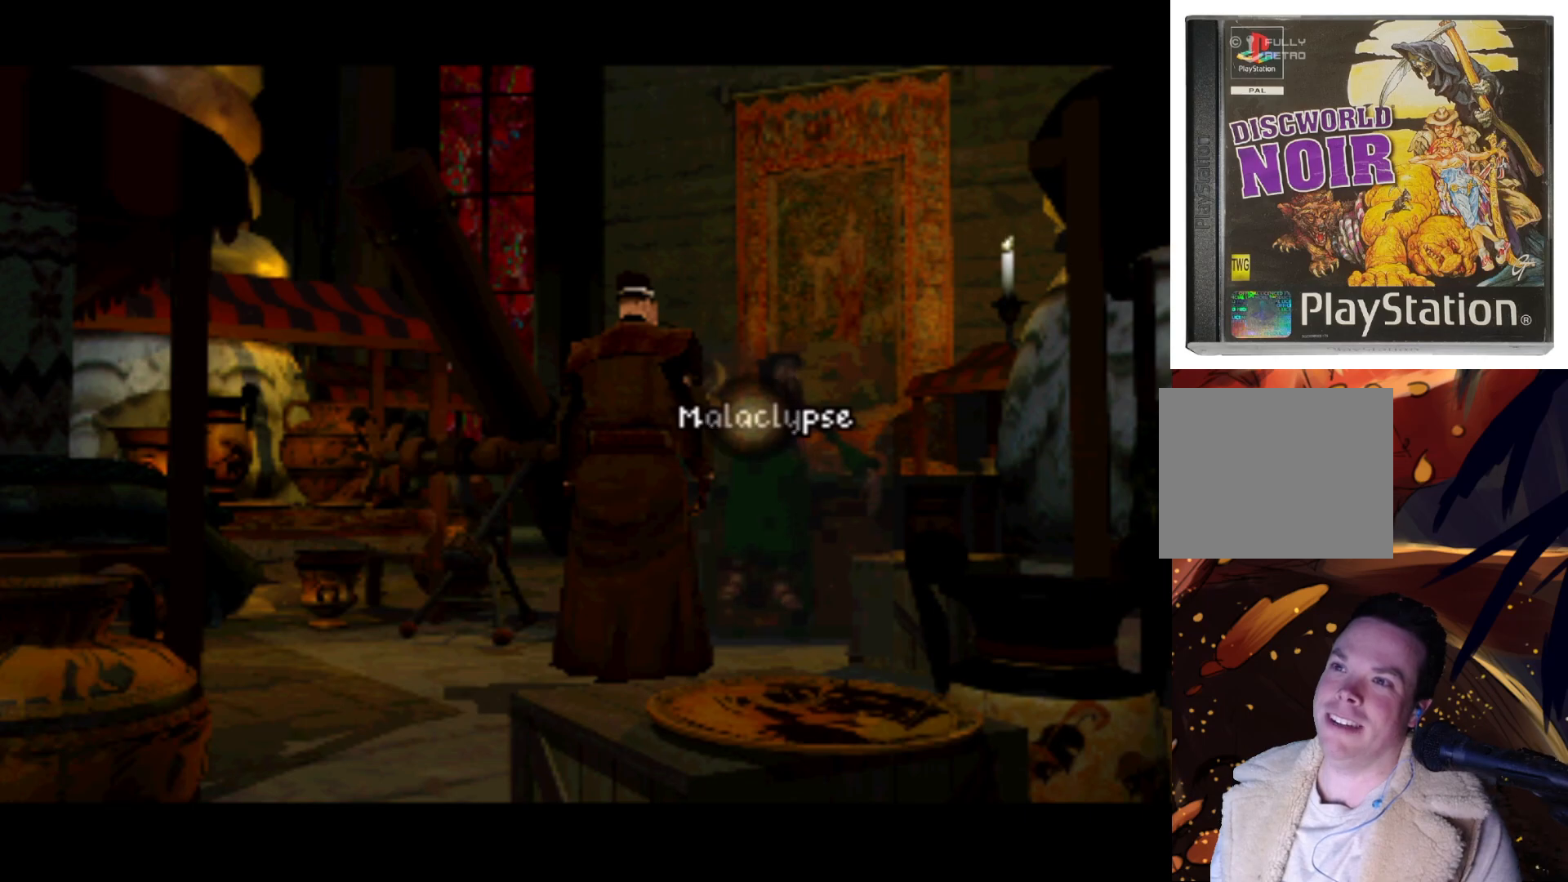
{"buttons": [], "left_stick": "center", "right_stick": "center", "events": [[100, "TRIANGLE", "up"], [300, "TRIANGLE", "down"], [400, "TRIANGLE", "up"]]}
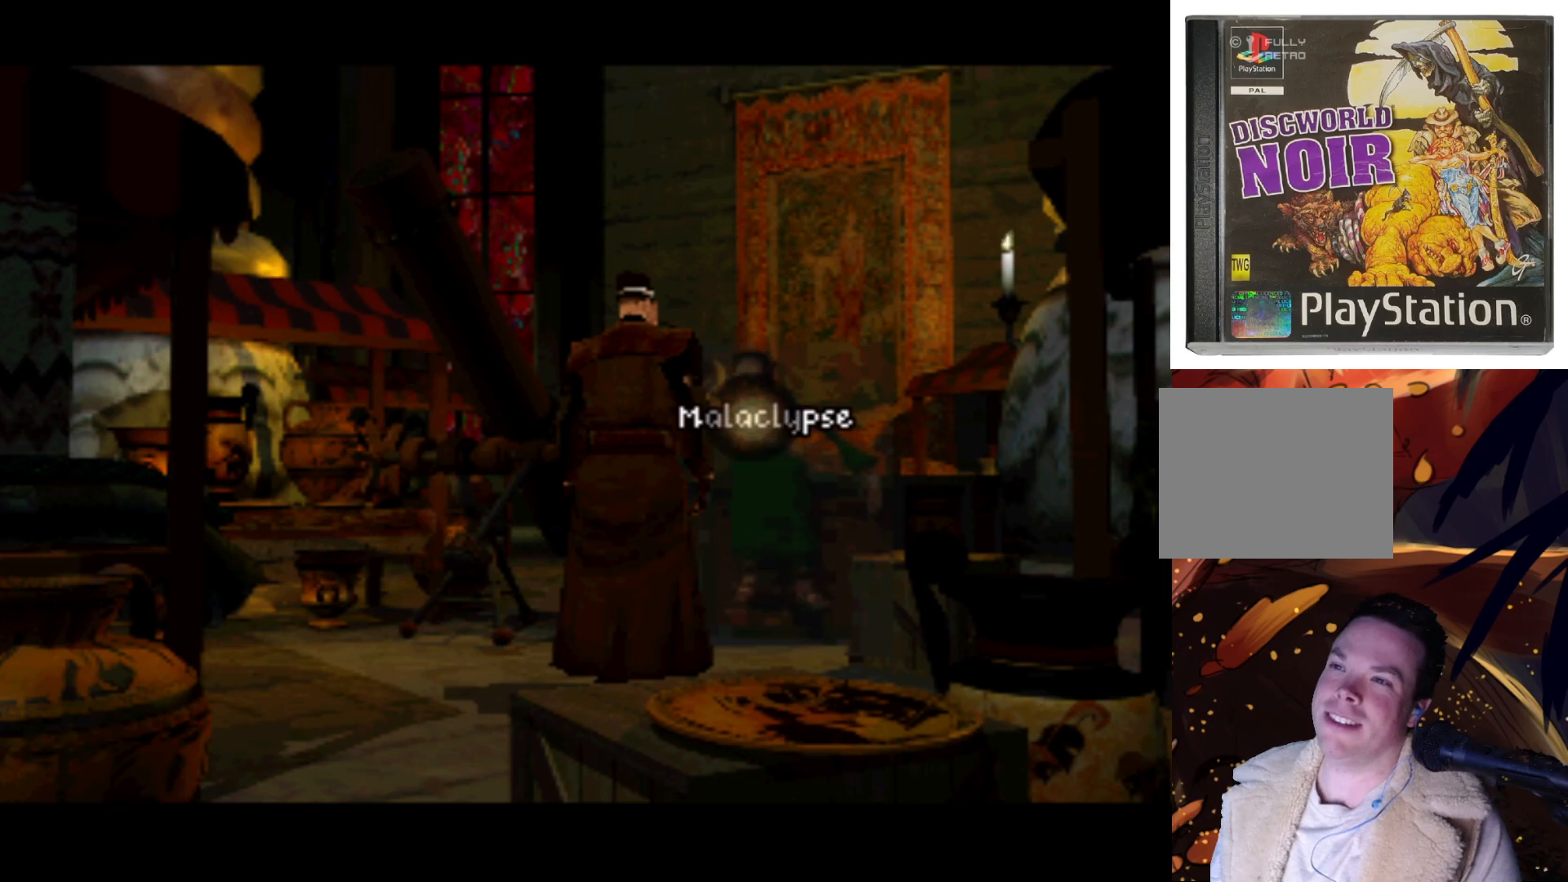
{"buttons": [], "left_stick": "center", "right_stick": "center", "events": [[67, "SQUARE", "down"], [200, "SQUARE", "up"]]}
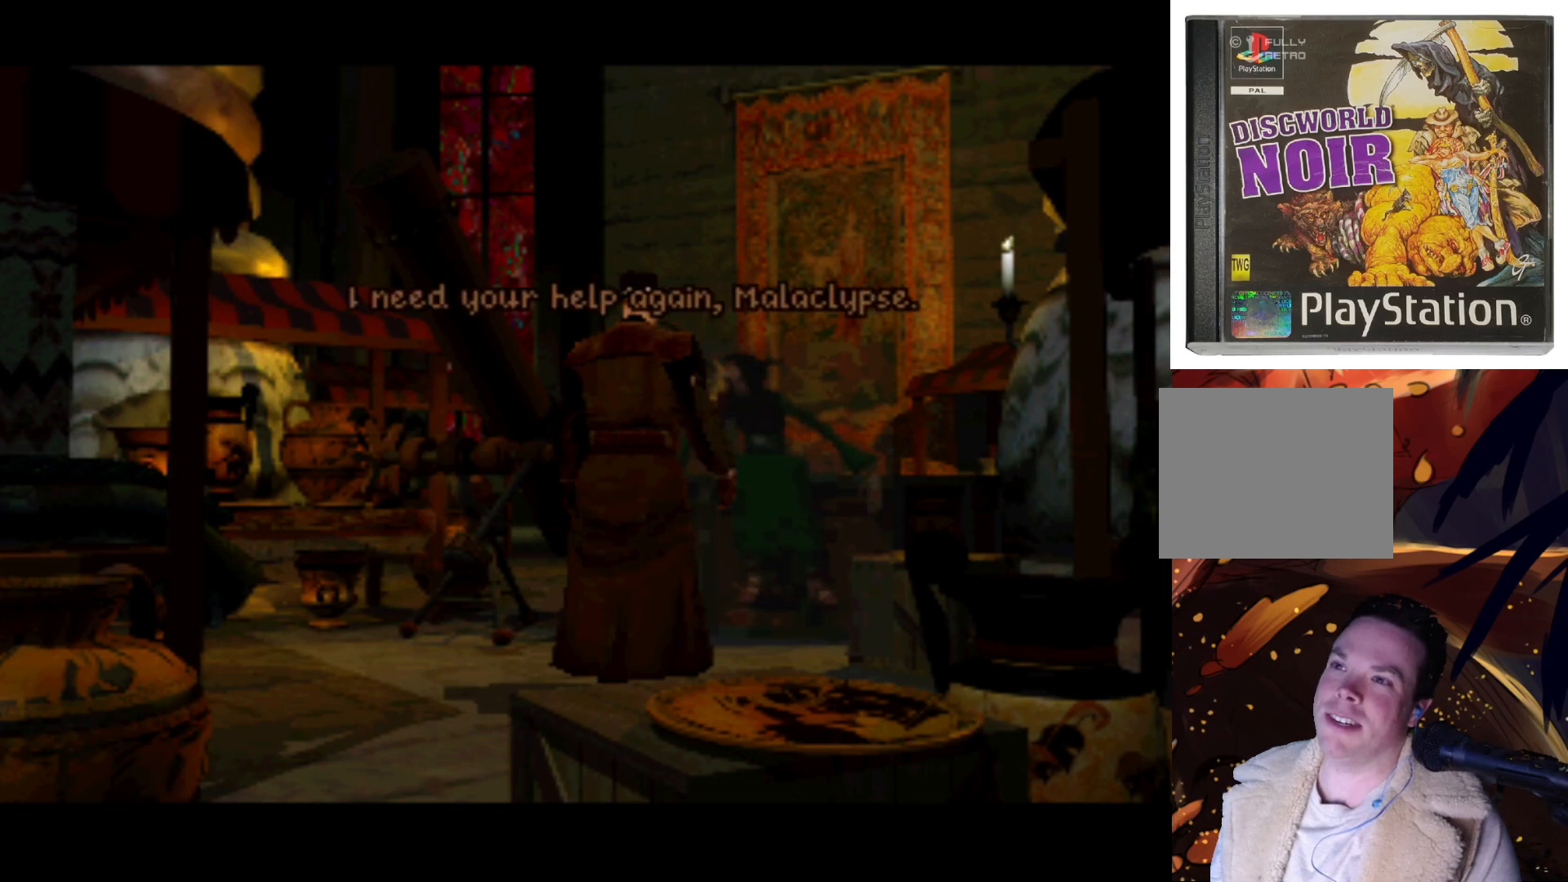
{"buttons": [], "left_stick": "center", "right_stick": "center", "events": [[167, "SQUARE", "down"], [267, "SQUARE", "up"], [400, "SQUARE", "down"], [467, "SQUARE", "up"]]}
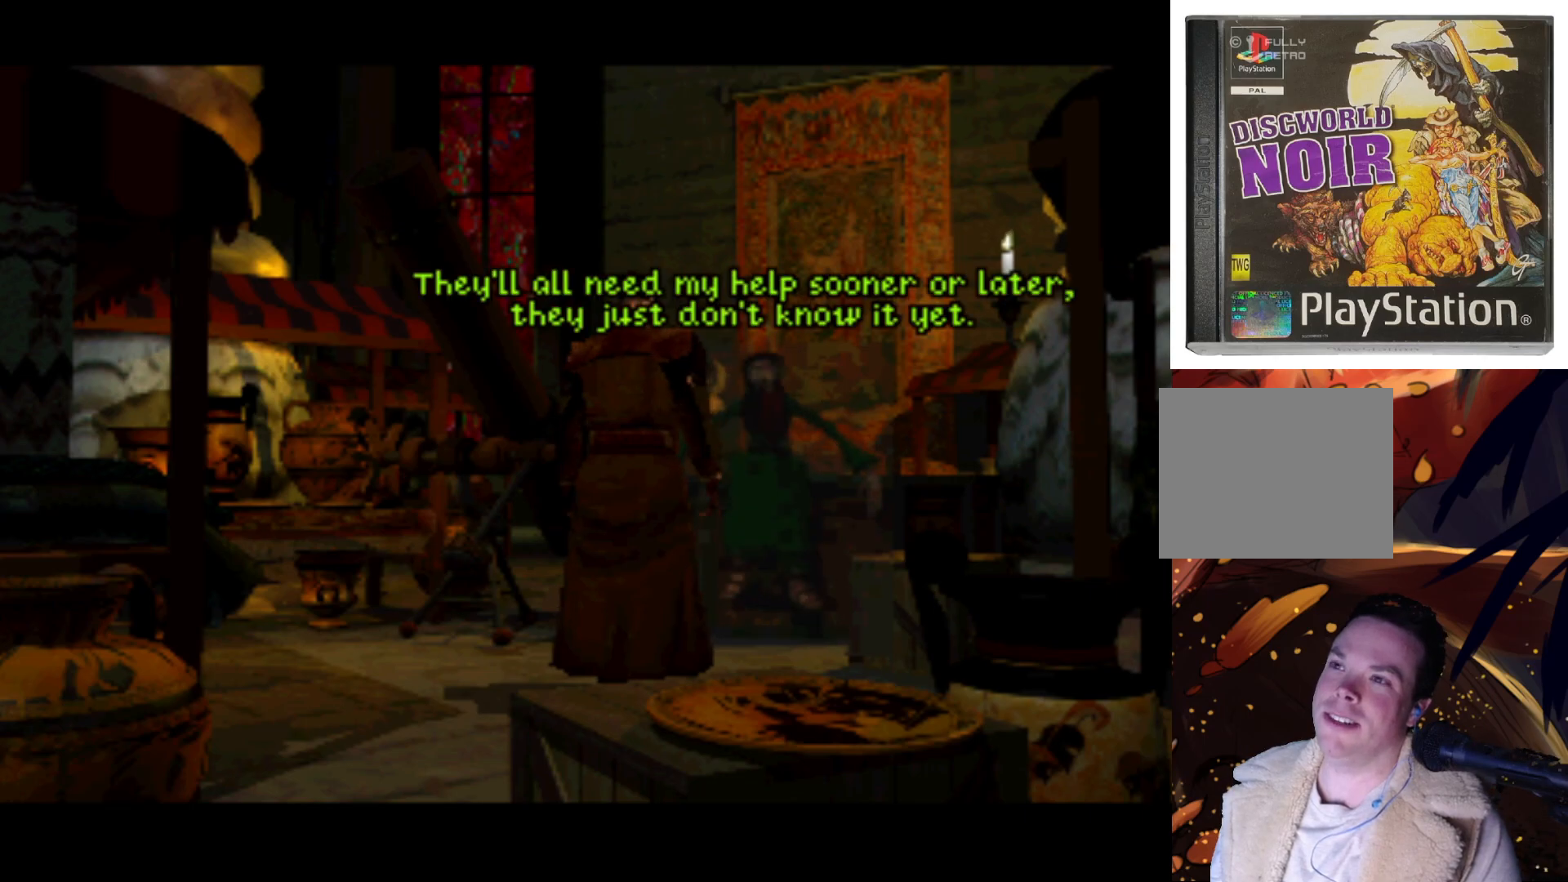
{"buttons": [], "left_stick": "center", "right_stick": "center", "events": []}
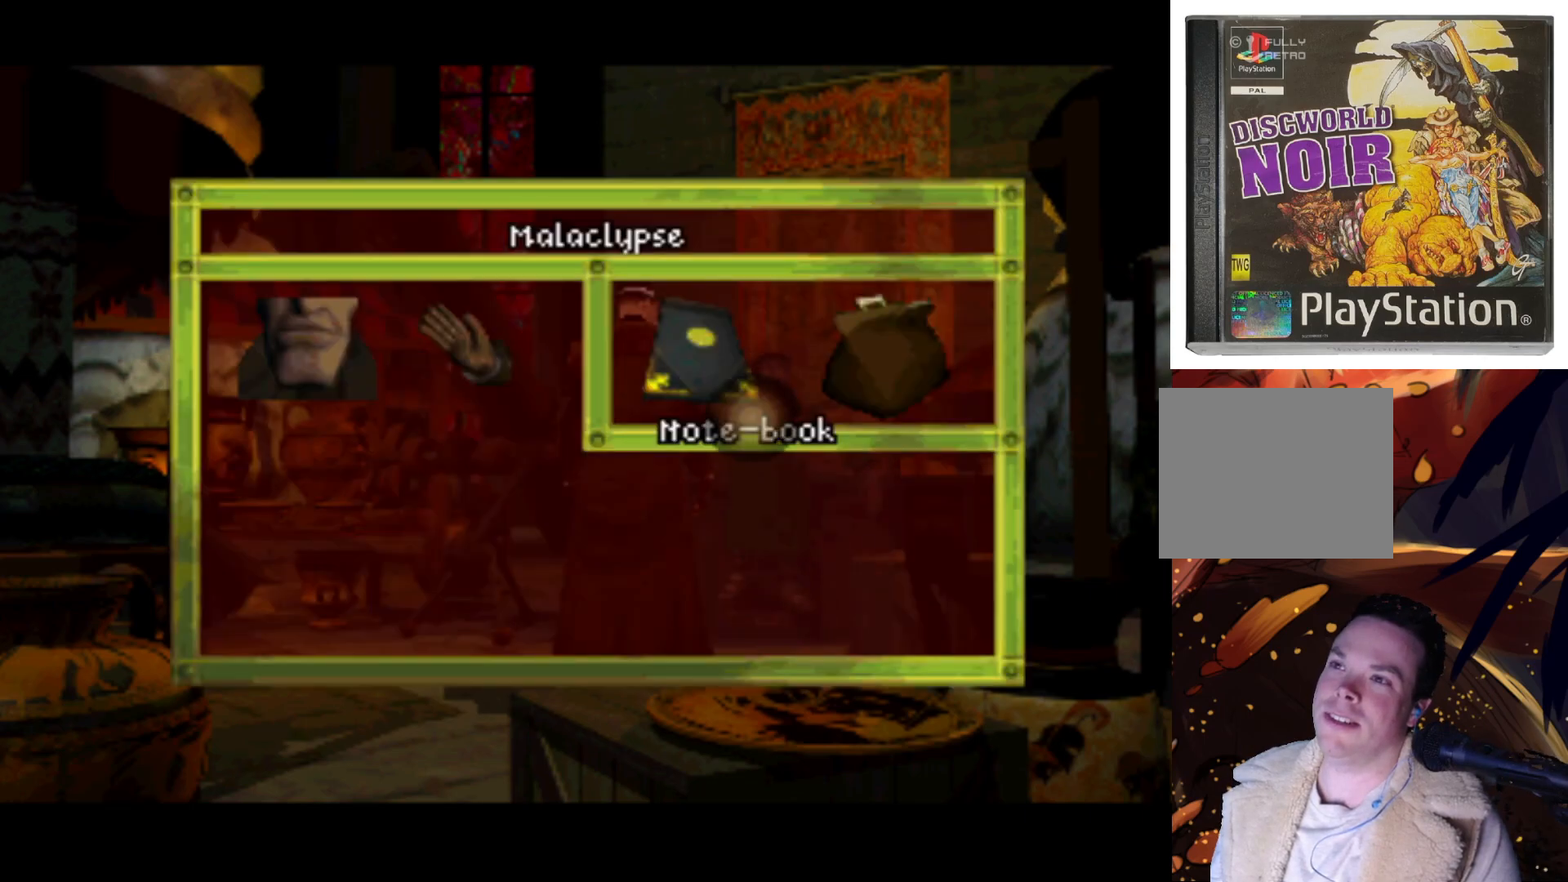
{"buttons": ["DPAD_RIGHT"], "left_stick": "center", "right_stick": "center", "events": [[67, "DPAD_RIGHT", "down"]]}
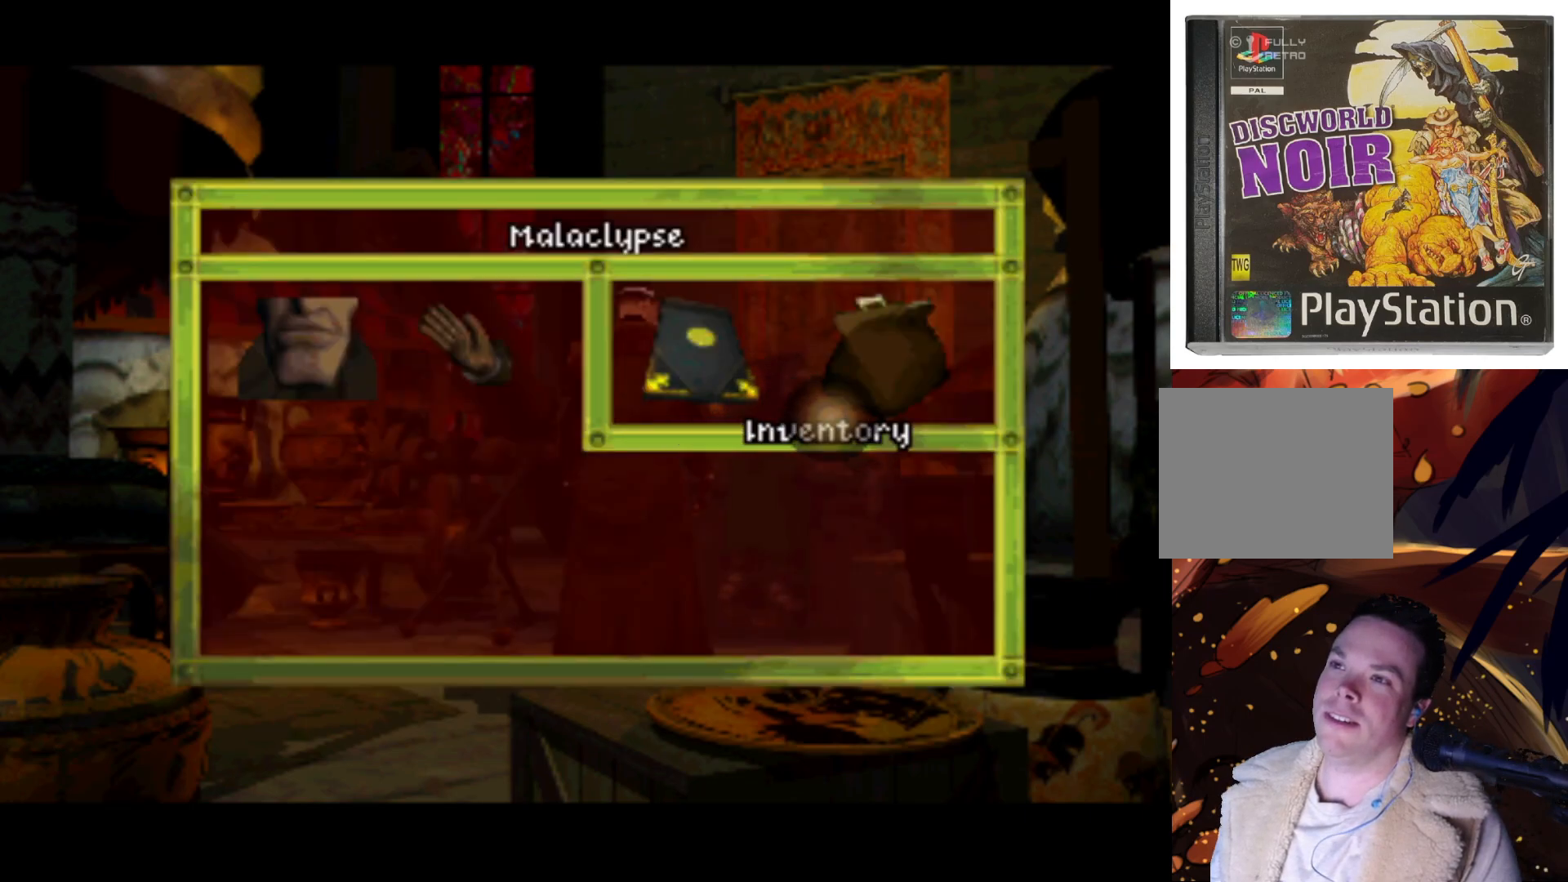
{"buttons": [], "left_stick": "center", "right_stick": "center", "events": [[100, "DPAD_RIGHT", "up"], [200, "DPAD_LEFT", "down"], [267, "DPAD_UP", "down"], [333, "DPAD_UP", "up"], [367, "DPAD_LEFT", "up"]]}
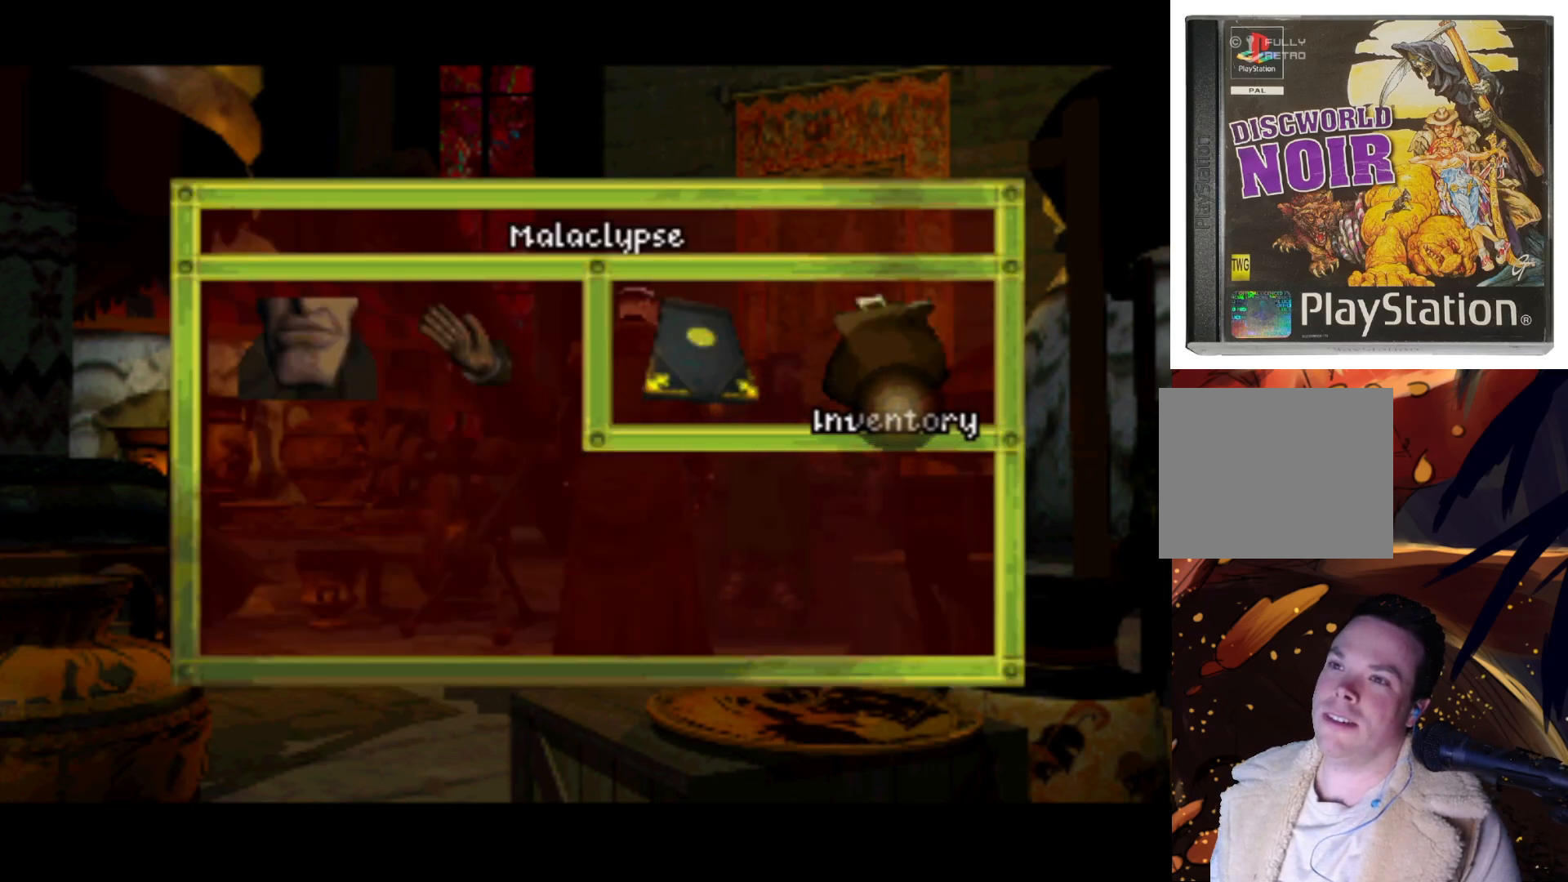
{"buttons": [], "left_stick": "center", "right_stick": "center", "events": [[300, "SQUARE", "down"], [433, "SQUARE", "up"]]}
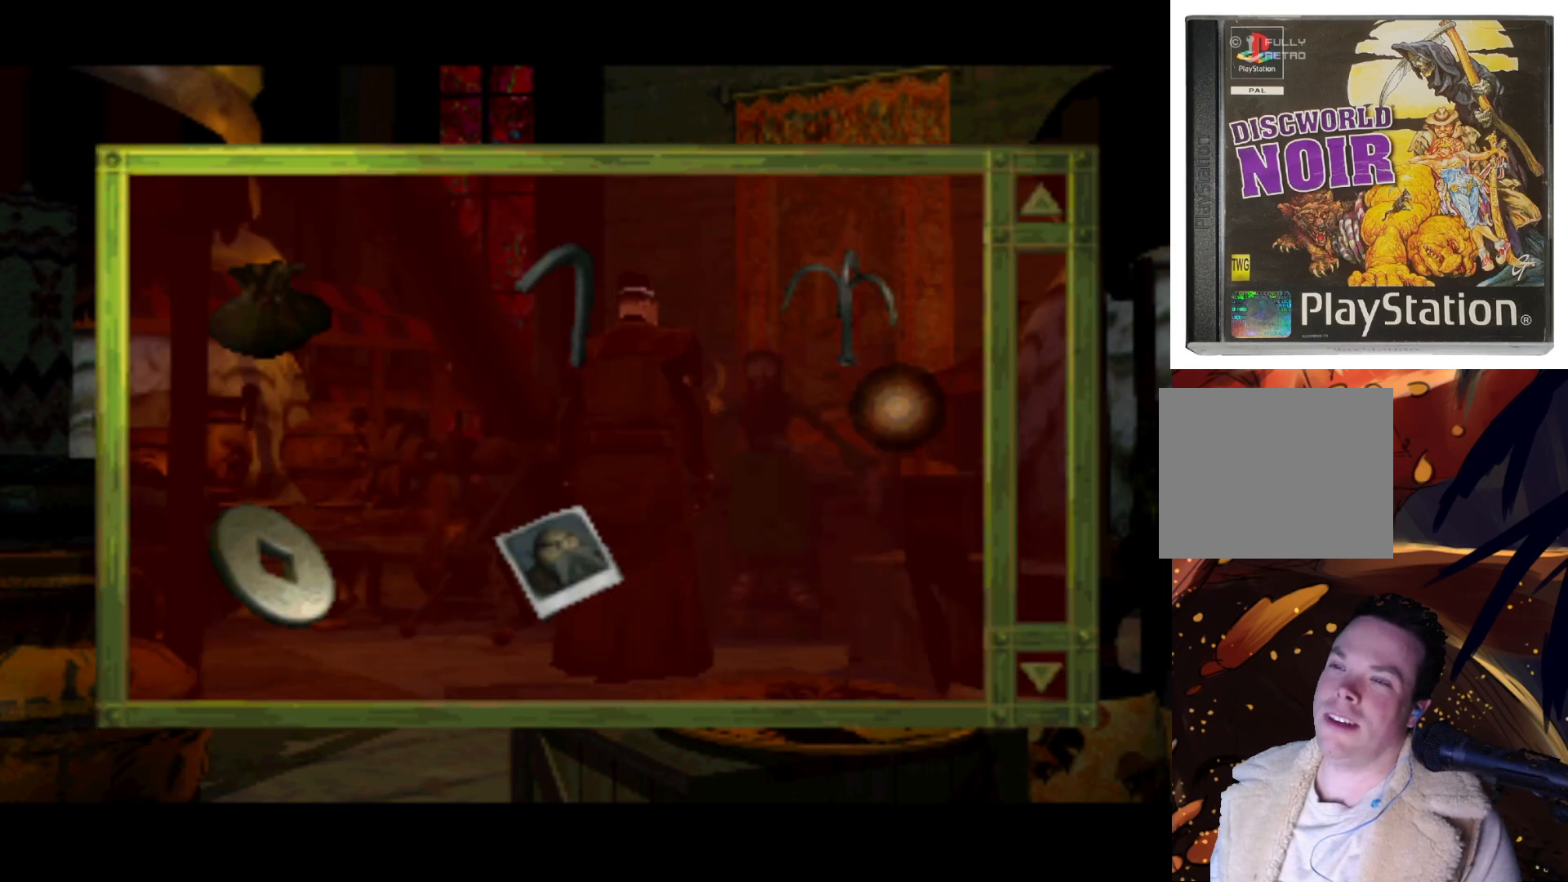
{"buttons": ["DPAD_DOWN", "DPAD_LEFT"], "left_stick": "center", "right_stick": "center", "events": [[167, "DPAD_LEFT", "down"], [233, "DPAD_DOWN", "down"]]}
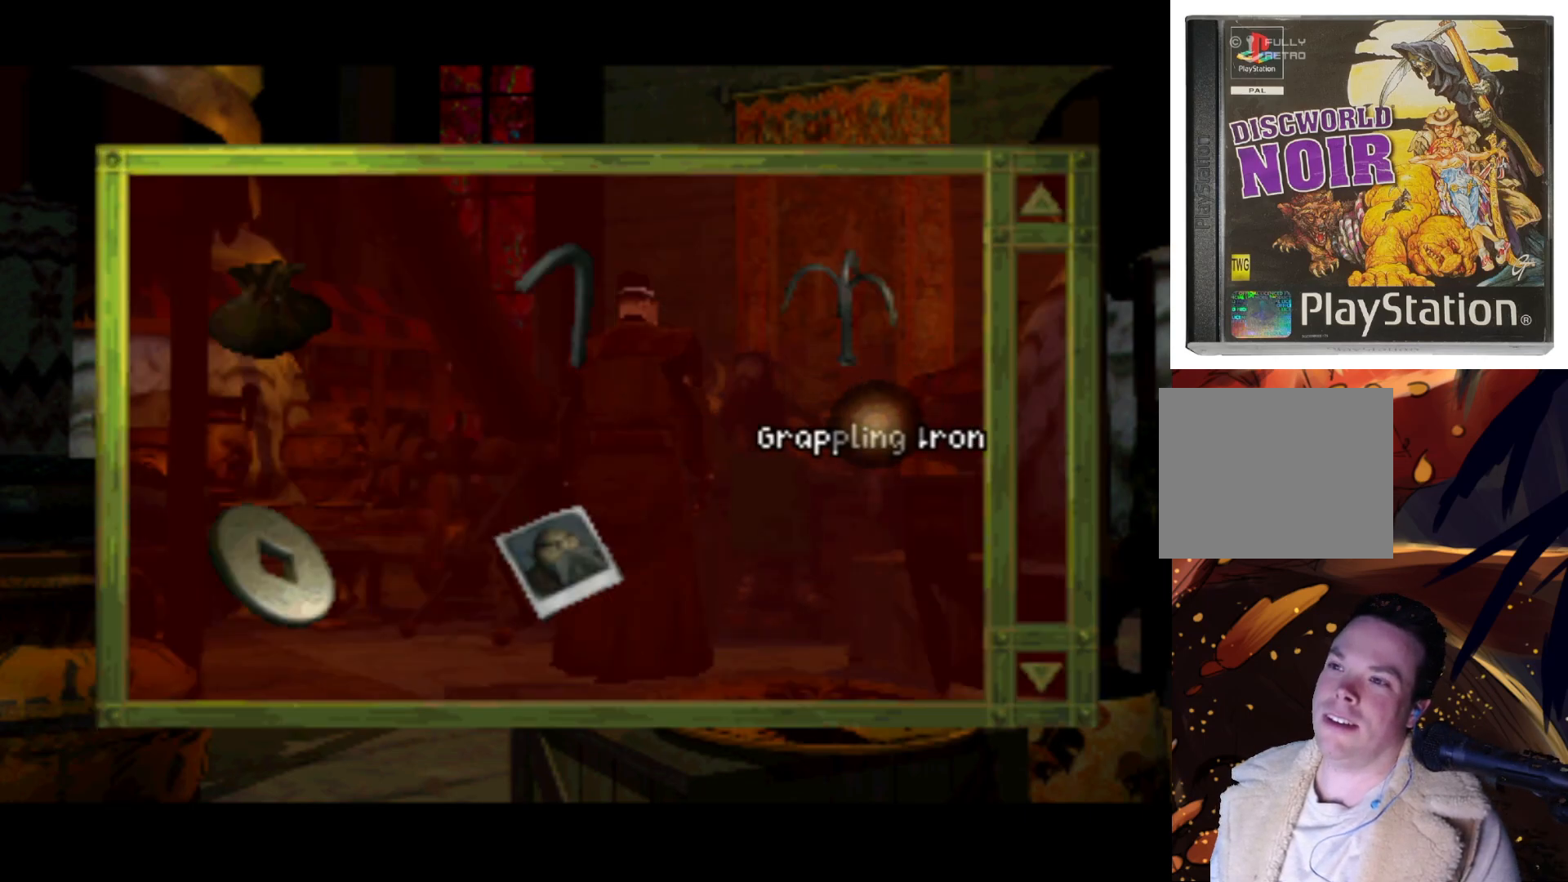
{"buttons": ["DPAD_LEFT"], "left_stick": "center", "right_stick": "center", "events": [[133, "DPAD_DOWN", "up"]]}
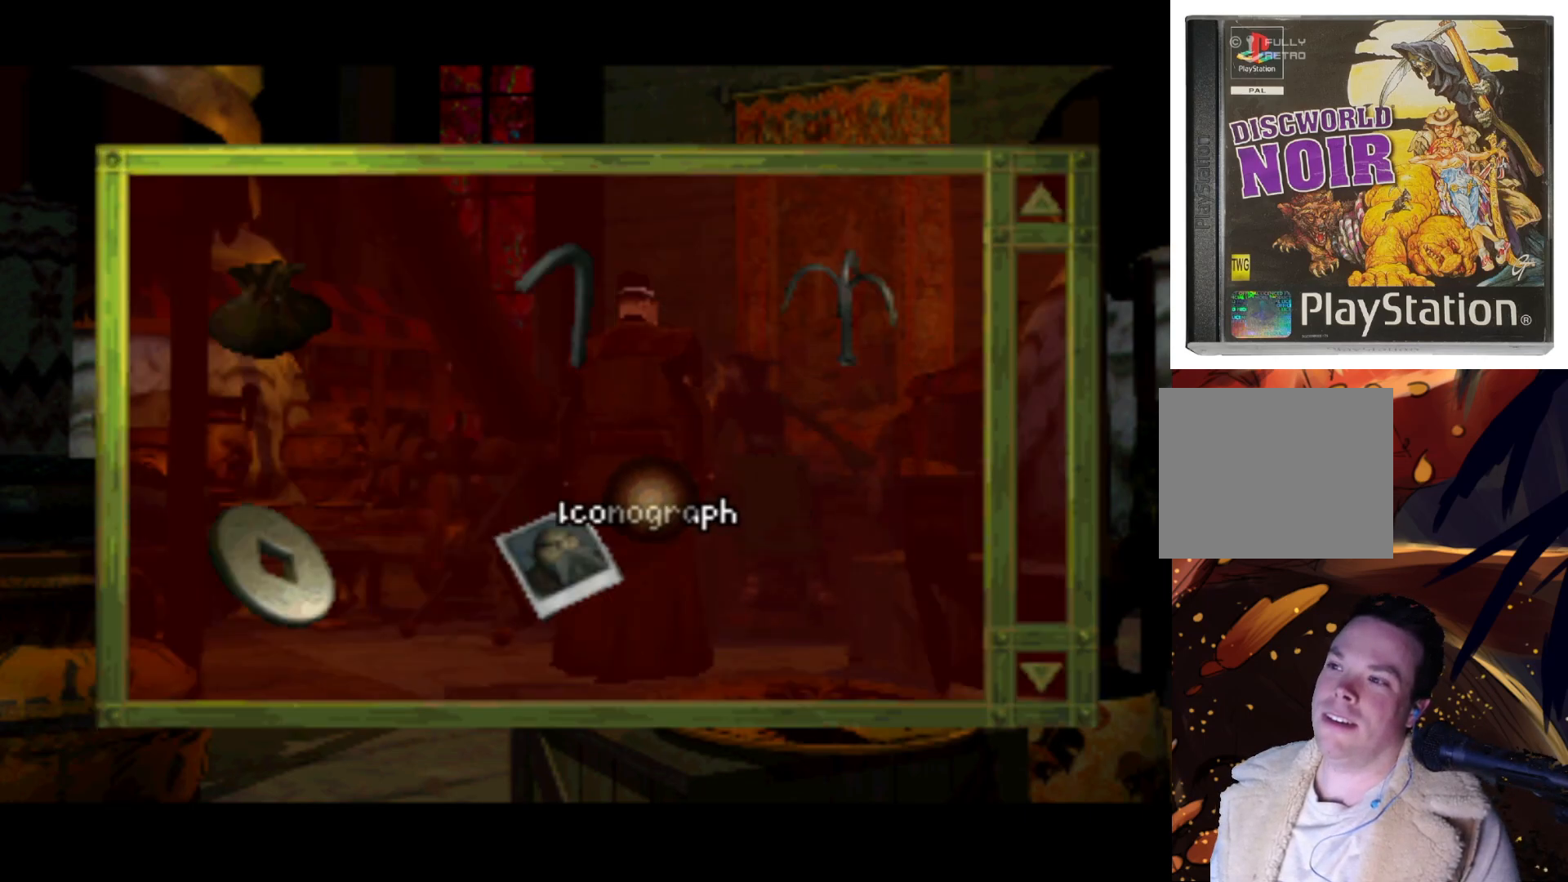
{"buttons": [], "left_stick": "center", "right_stick": "center", "events": [[167, "DPAD_DOWN", "down"], [233, "DPAD_LEFT", "up"], [367, "DPAD_DOWN", "up"]]}
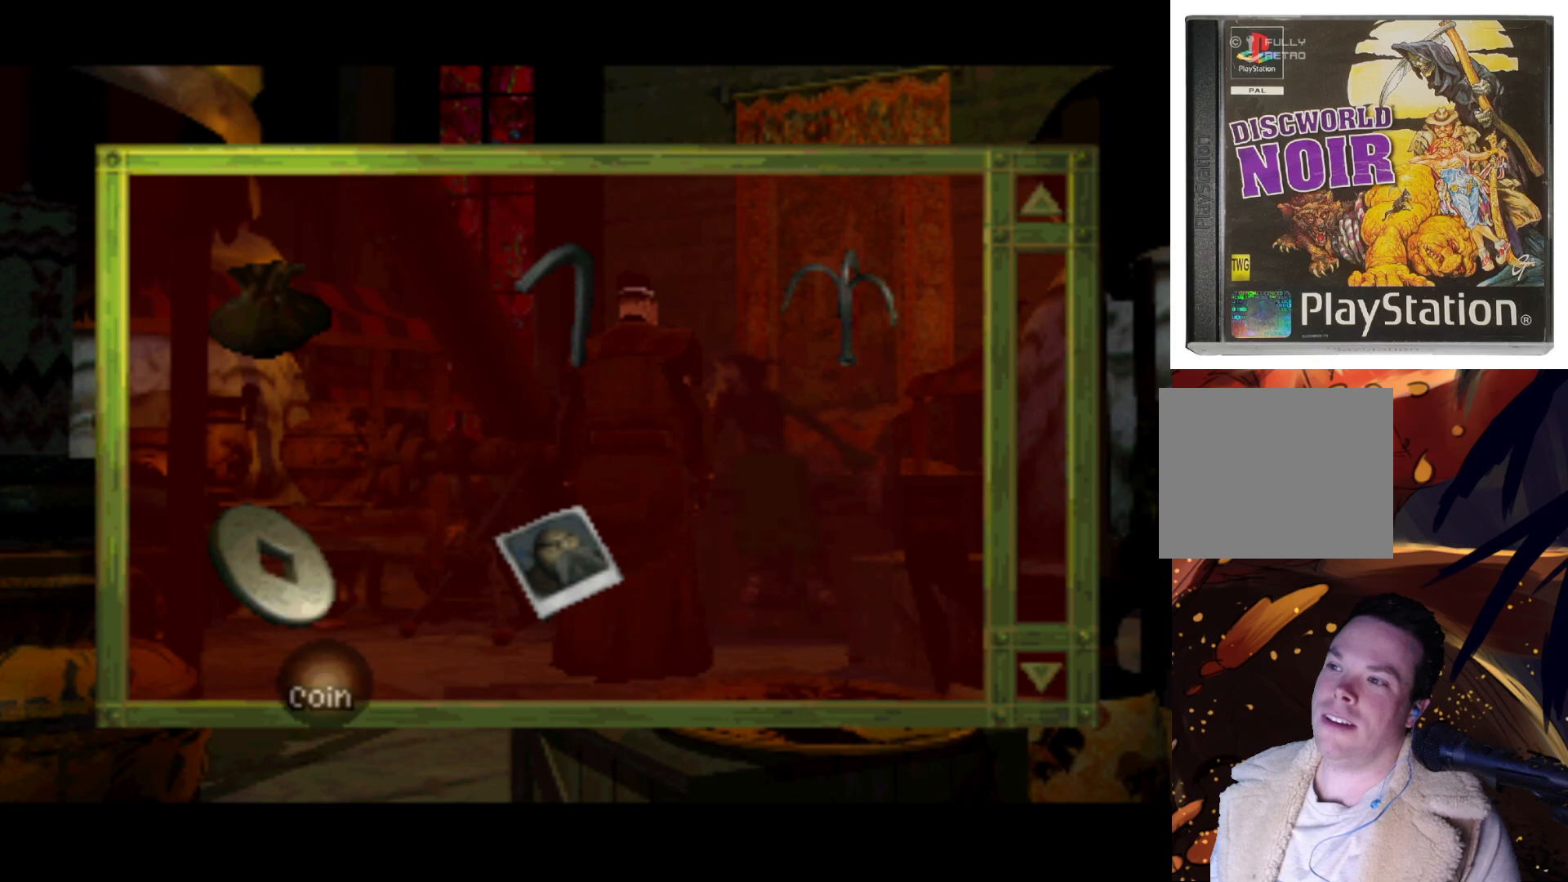
{"buttons": [], "left_stick": "center", "right_stick": "center", "events": [[67, "DPAD_LEFT", "down"], [267, "DPAD_LEFT", "up"], [267, "SQUARE", "down"], [433, "SQUARE", "up"]]}
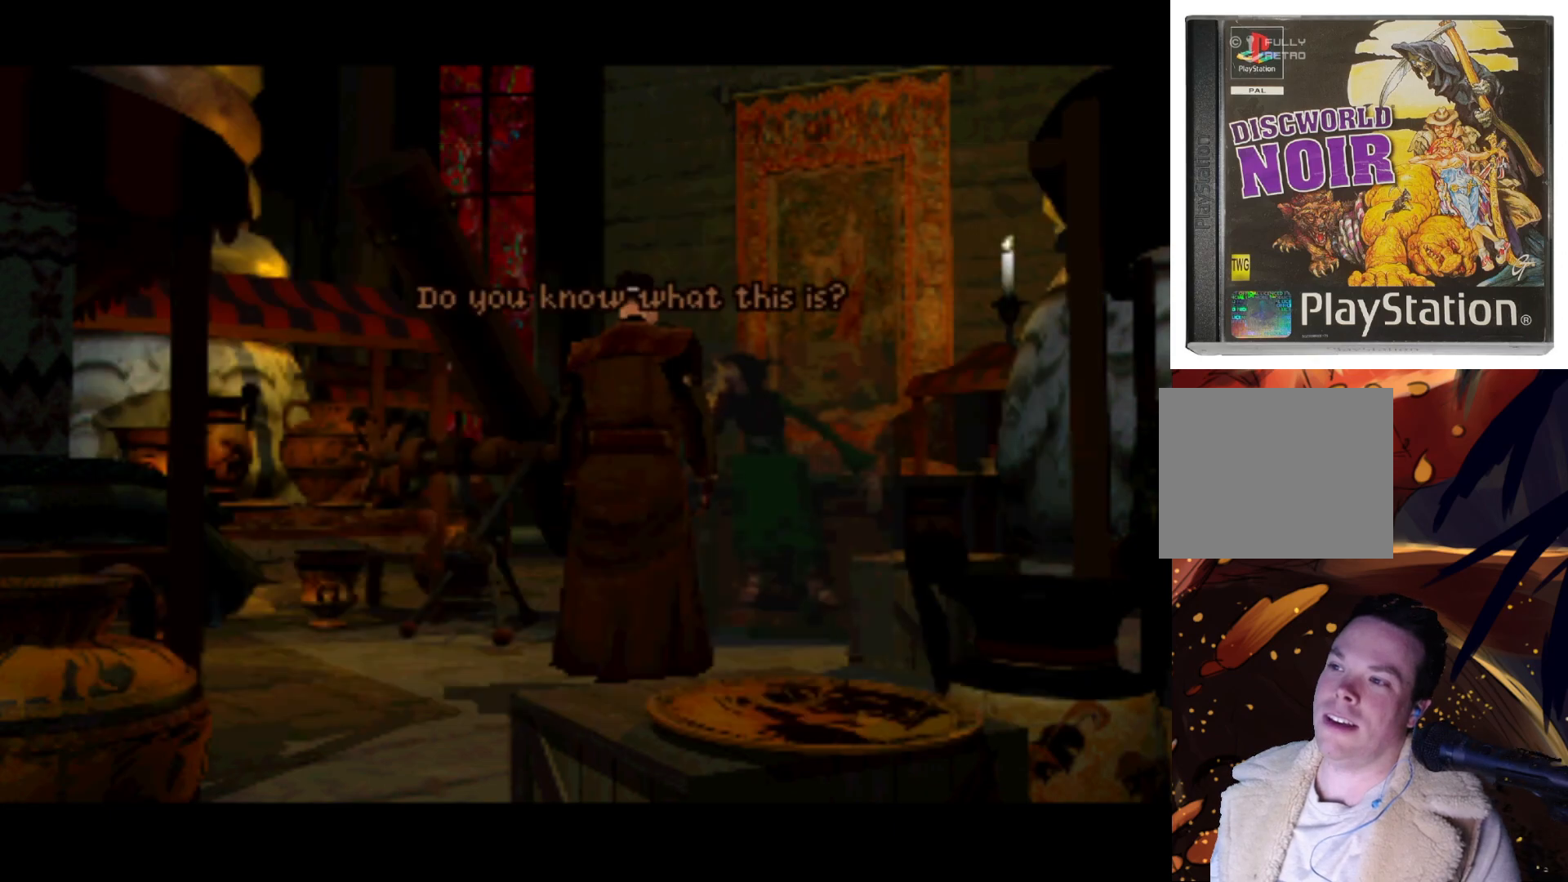
{"buttons": [], "left_stick": "center", "right_stick": "center", "events": [[267, "DPAD_UP", "down"], [433, "DPAD_UP", "up"]]}
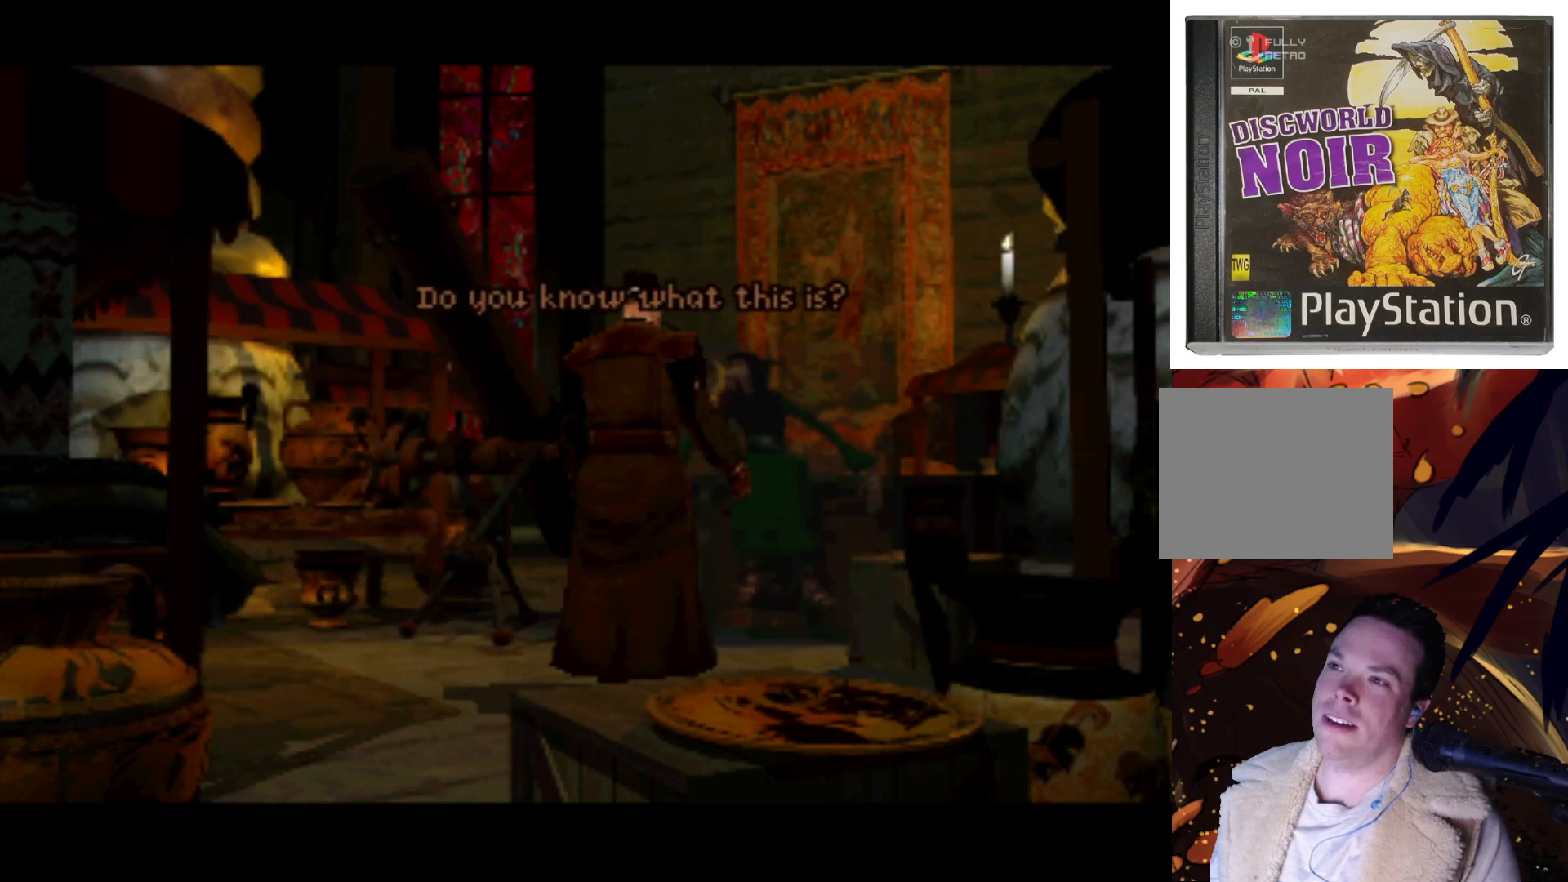
{"buttons": [], "left_stick": "center", "right_stick": "center", "events": [[333, "SQUARE", "down"], [467, "SQUARE", "up"]]}
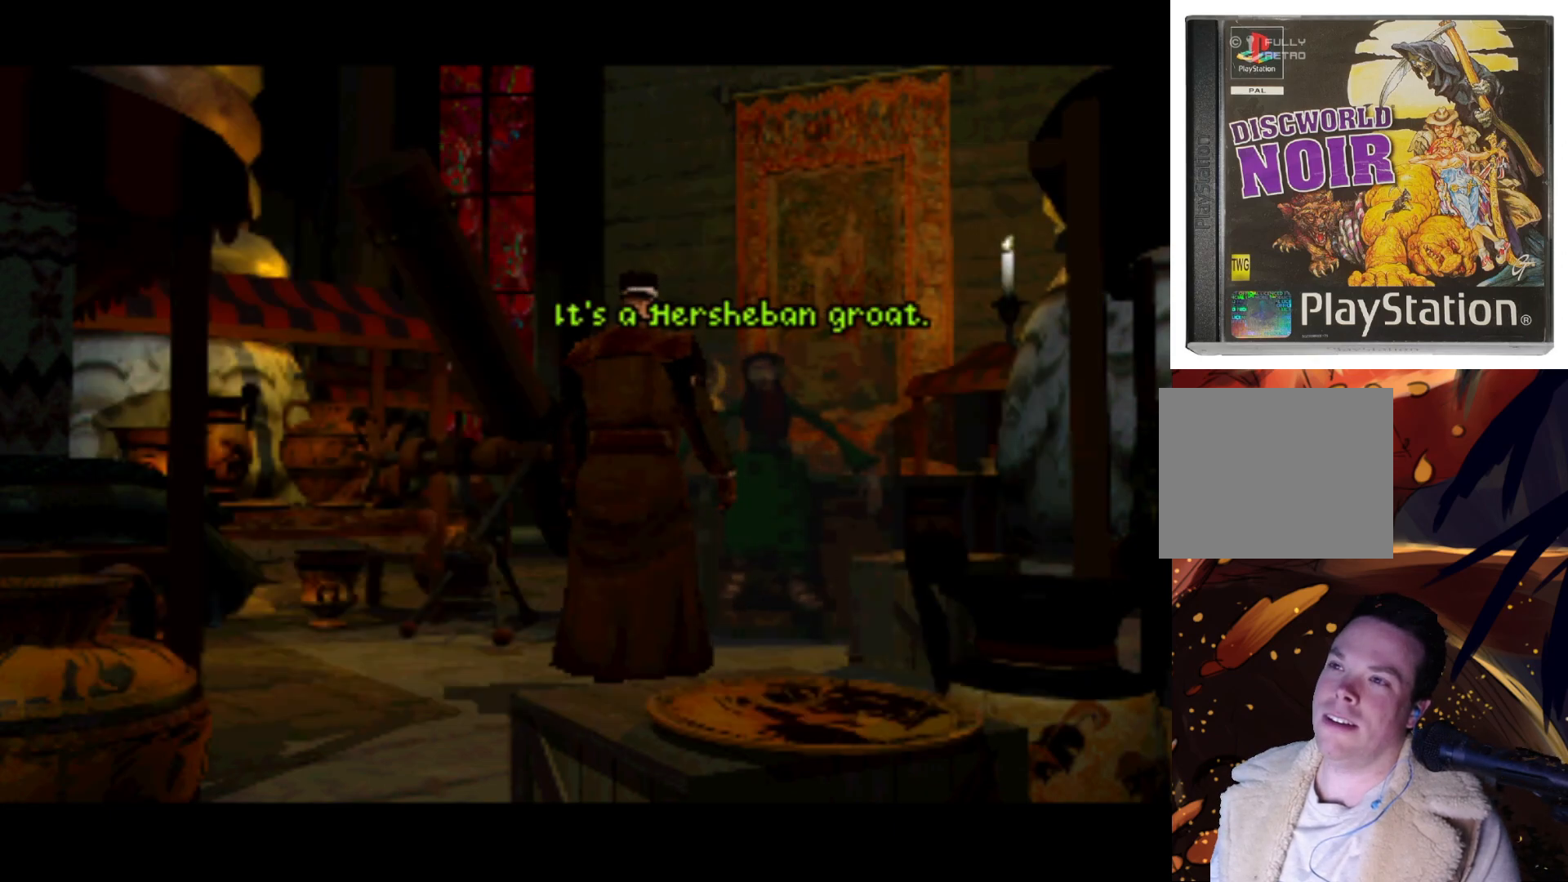
{"buttons": [], "left_stick": "center", "right_stick": "center", "events": []}
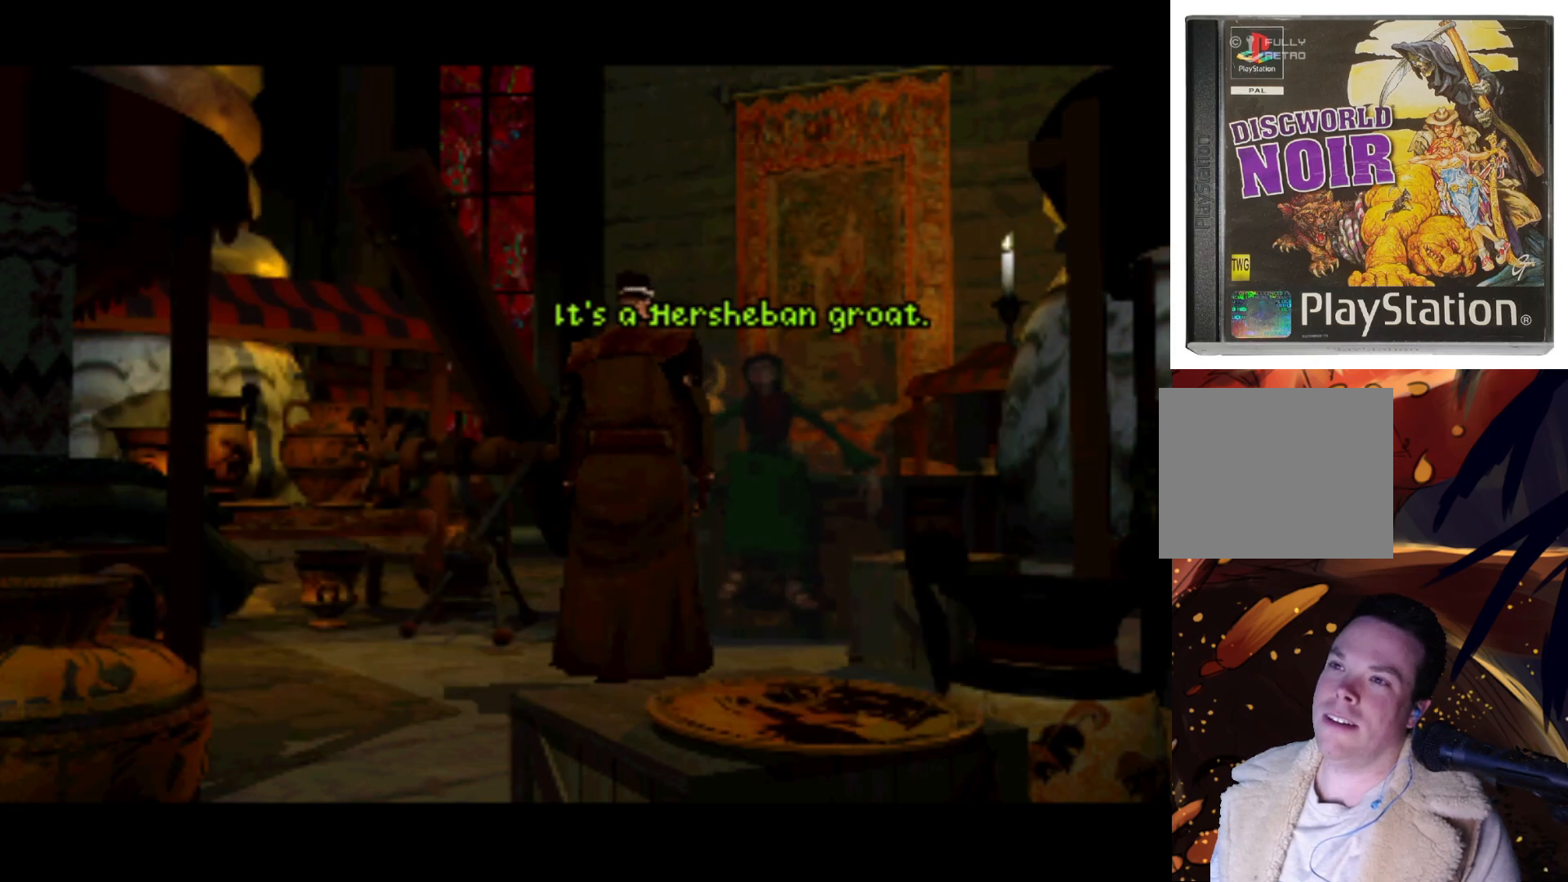
{"buttons": ["SQUARE"], "left_stick": "center", "right_stick": "center", "events": [[467, "SQUARE", "down"]]}
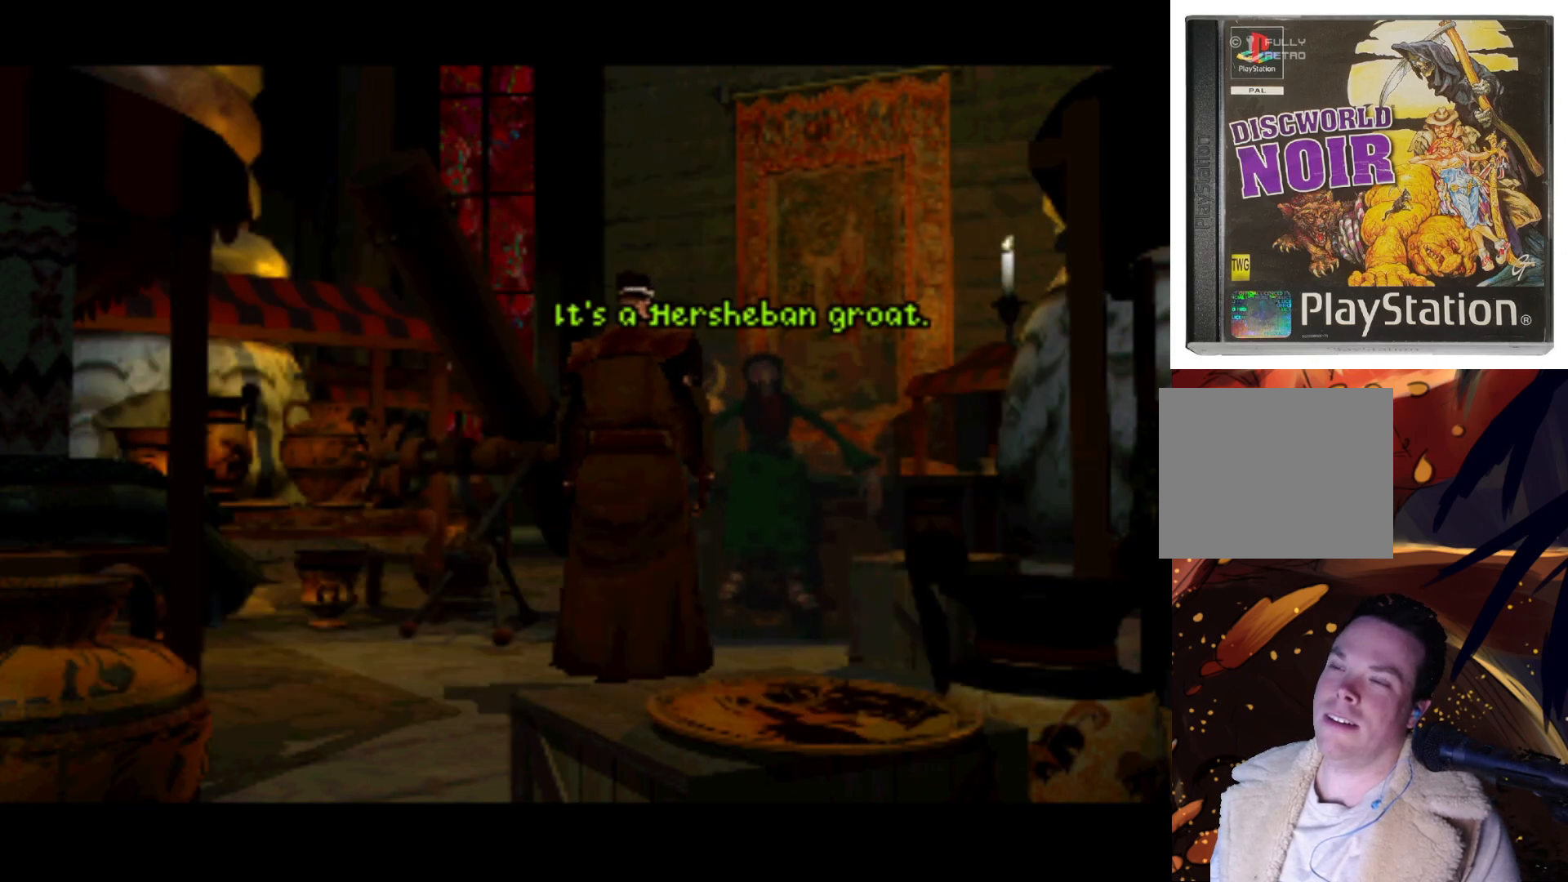
{"buttons": [], "left_stick": "center", "right_stick": "center", "events": [[100, "SQUARE", "up"]]}
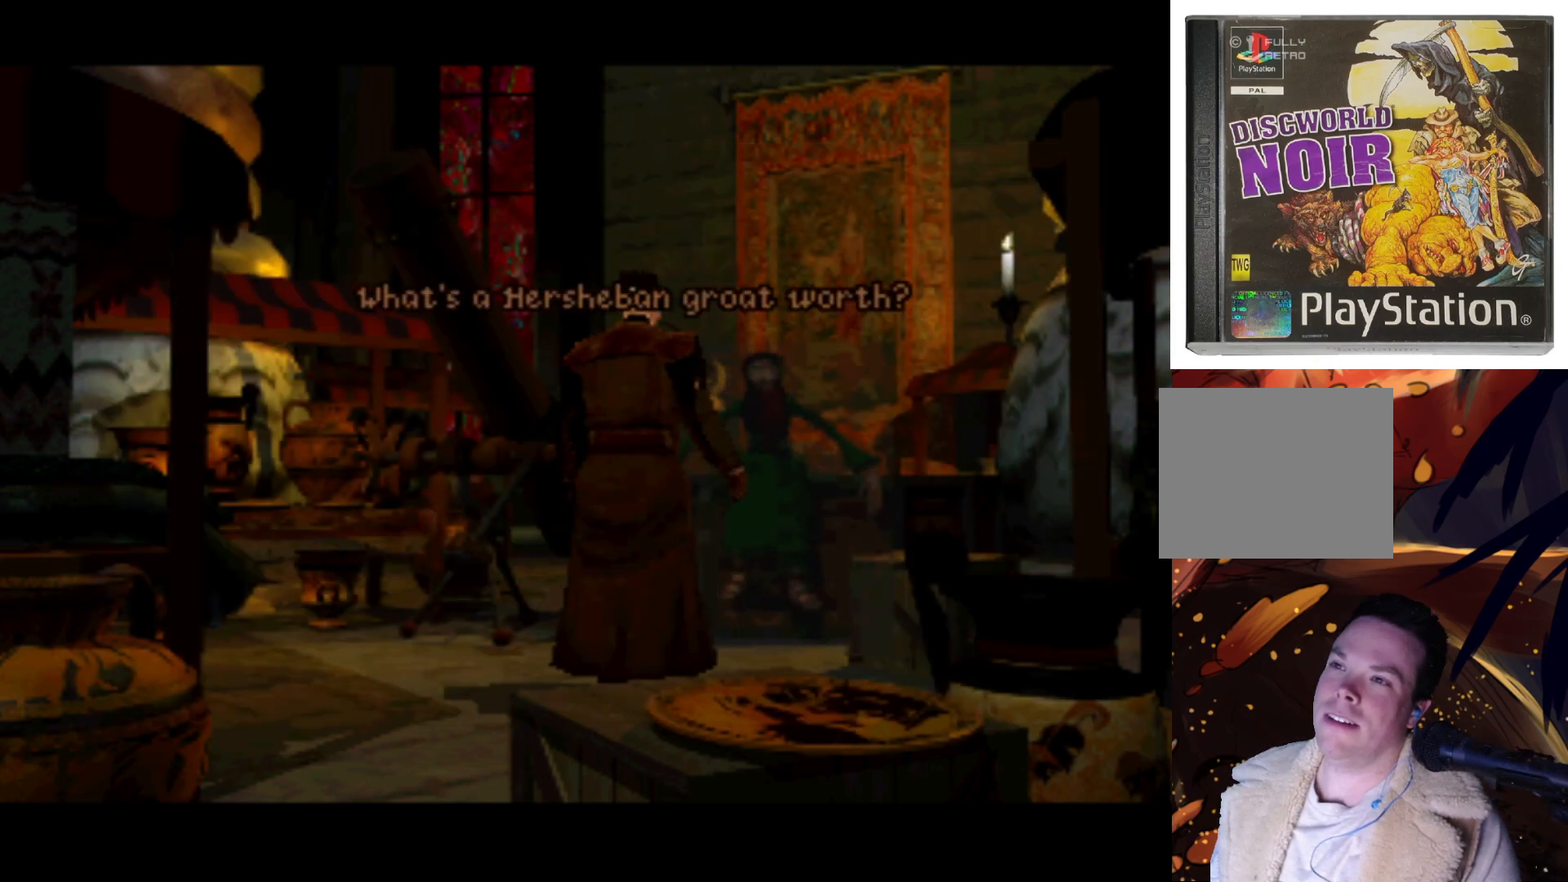
{"buttons": [], "left_stick": "center", "right_stick": "center", "events": [[33, "SQUARE", "down"], [200, "SQUARE", "up"]]}
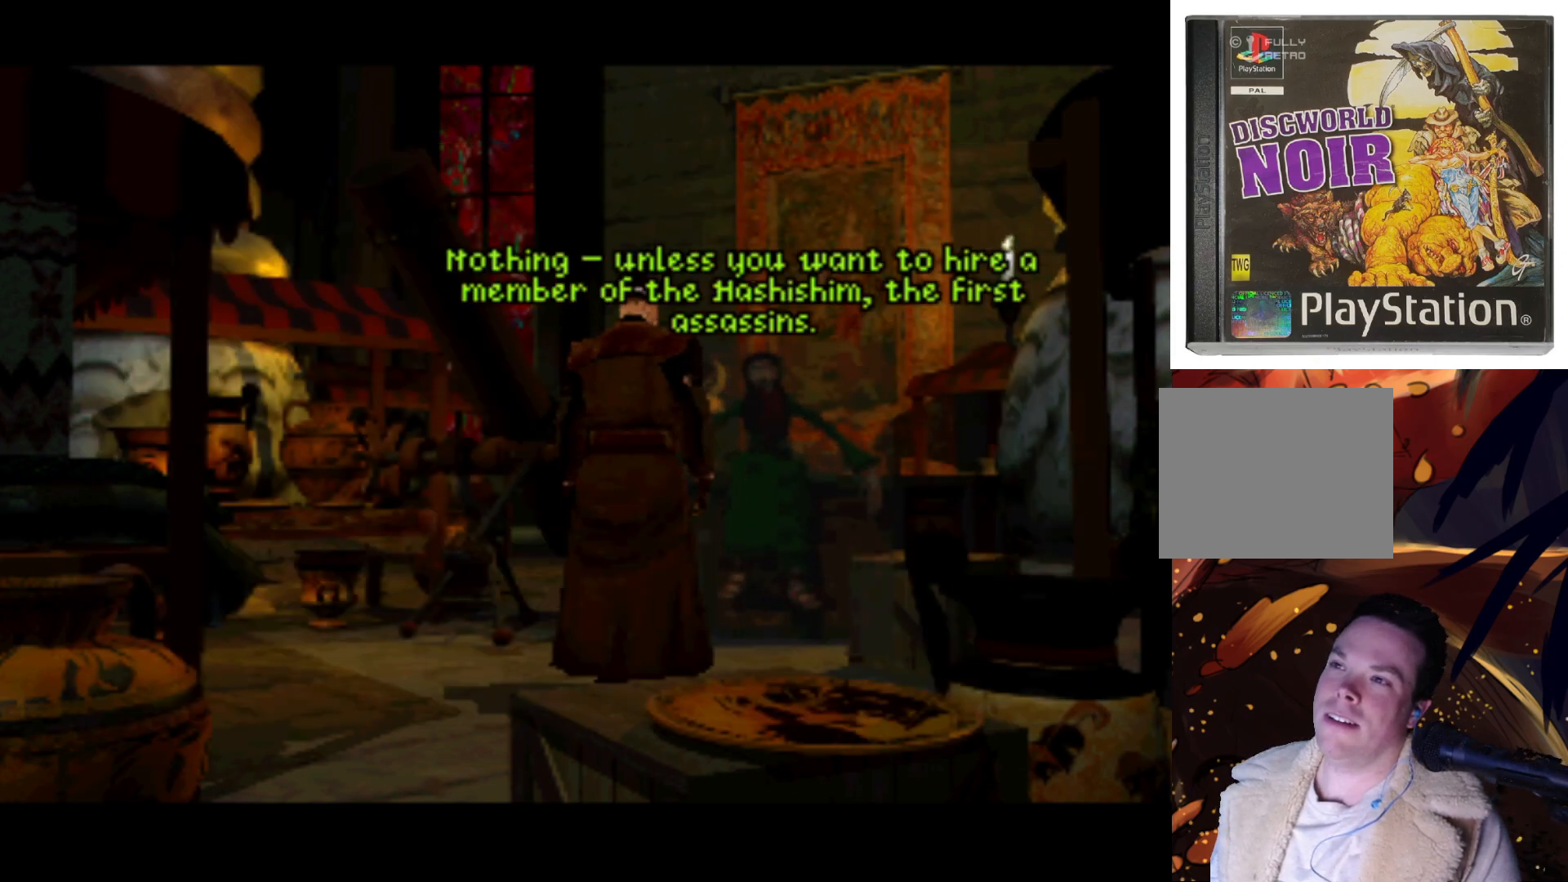
{"buttons": [], "left_stick": "center", "right_stick": "center", "events": [[67, "SQUARE", "down"], [233, "SQUARE", "up"]]}
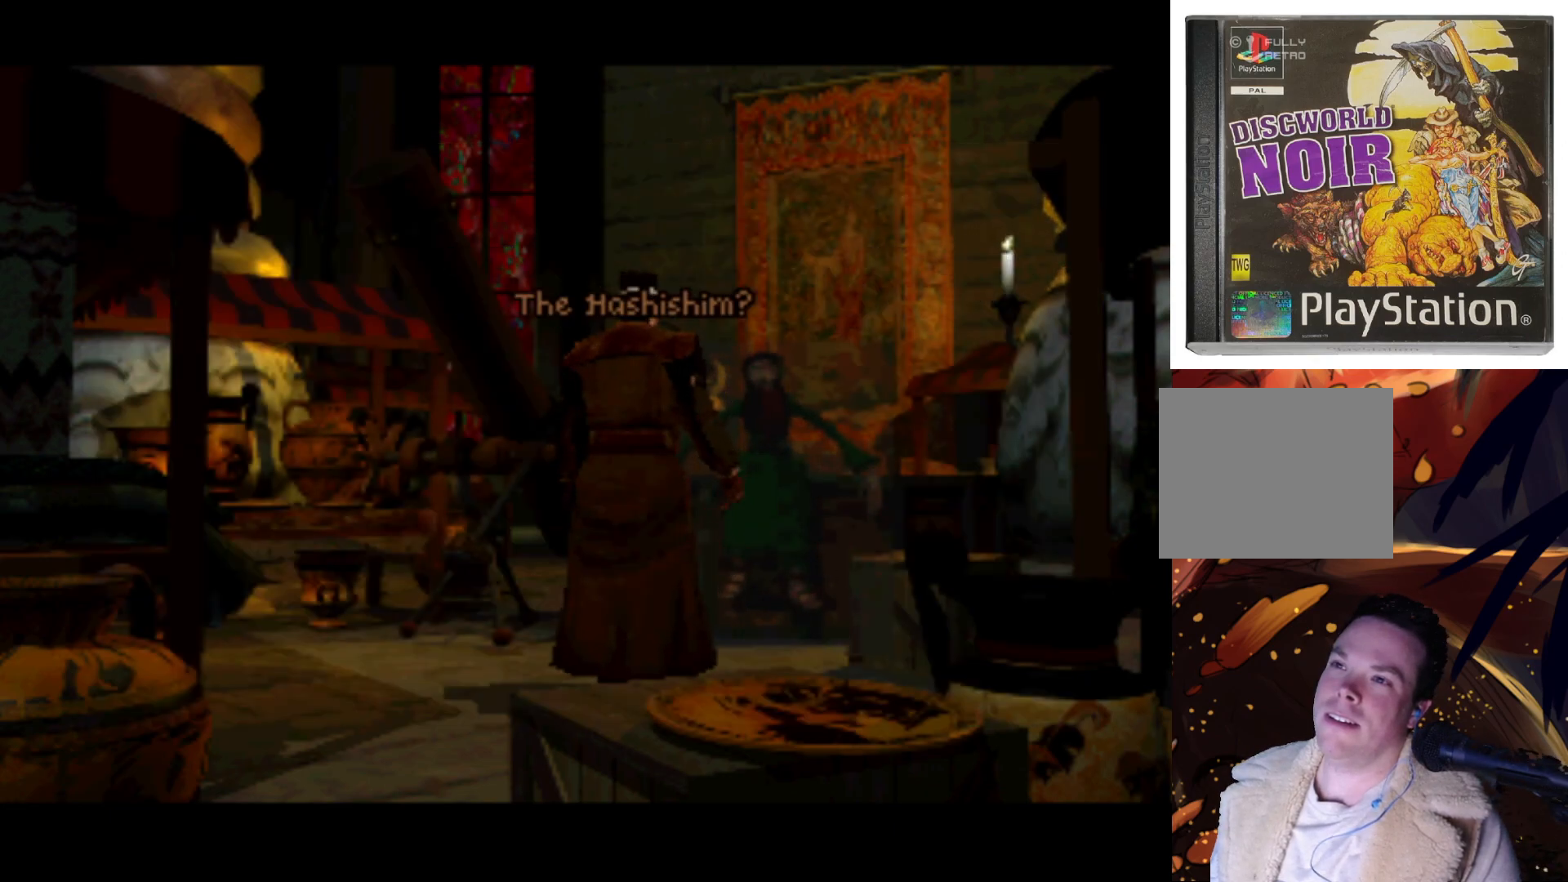
{"buttons": ["SQUARE"], "left_stick": "center", "right_stick": "center", "events": [[400, "SQUARE", "down"]]}